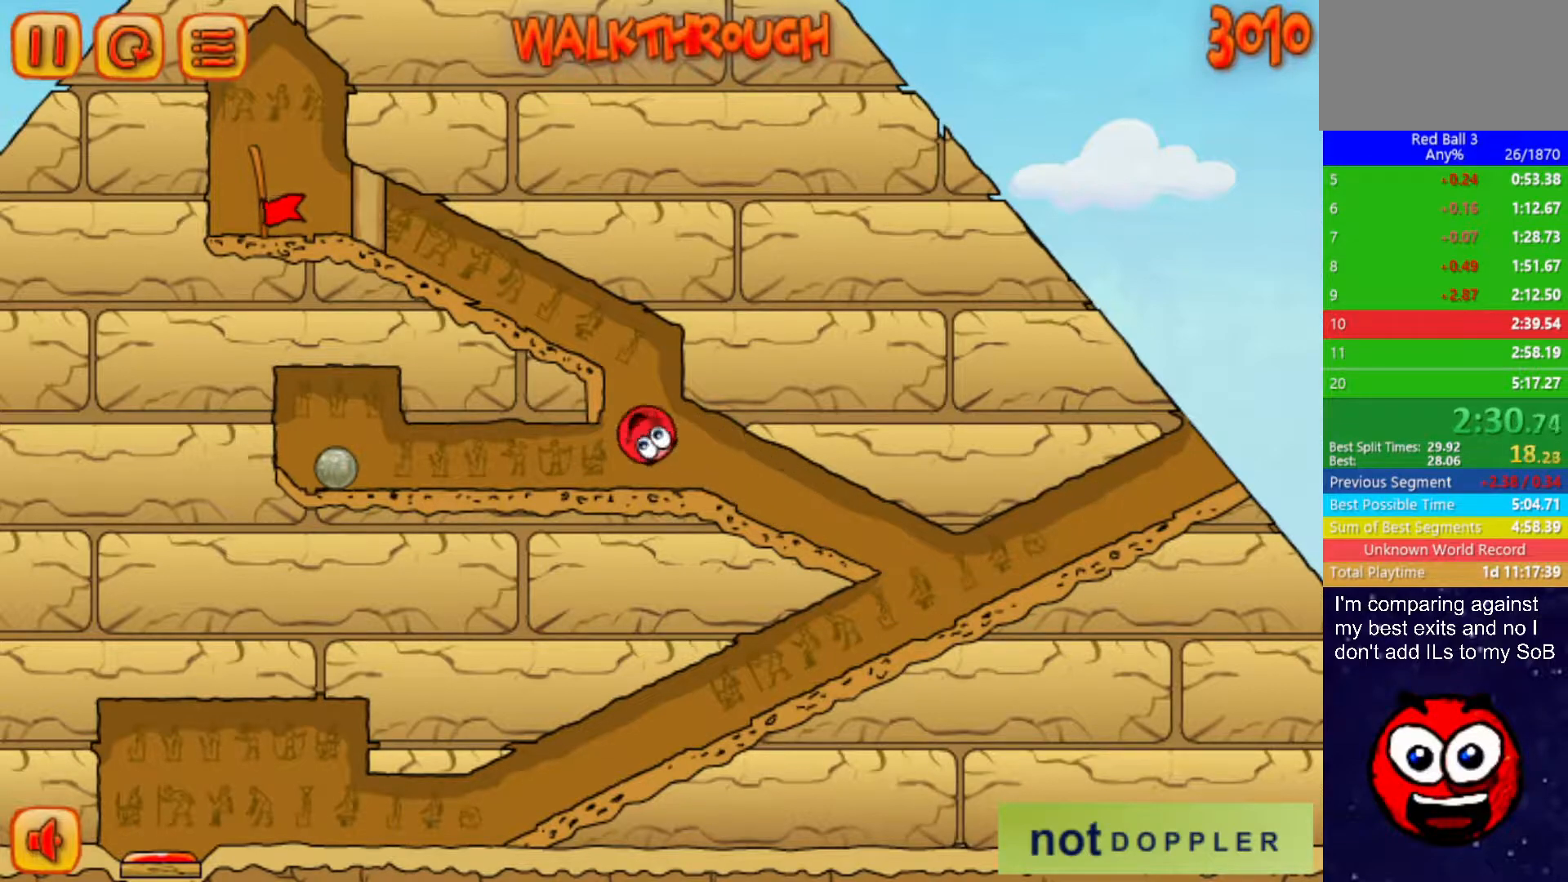
Gameplay with keyboard; each line is a JSON object with the keys held at the frame after it. "events" lists presses ("down") and releases ("up") of "down", "left", "p", "r", "right" and "up" between this image and that frame as [ms after this image, input, new state], when the widget could be followed in between. No other keys are recorded. Mouse input is not recorded.
{"keys": ["left"], "events": []}
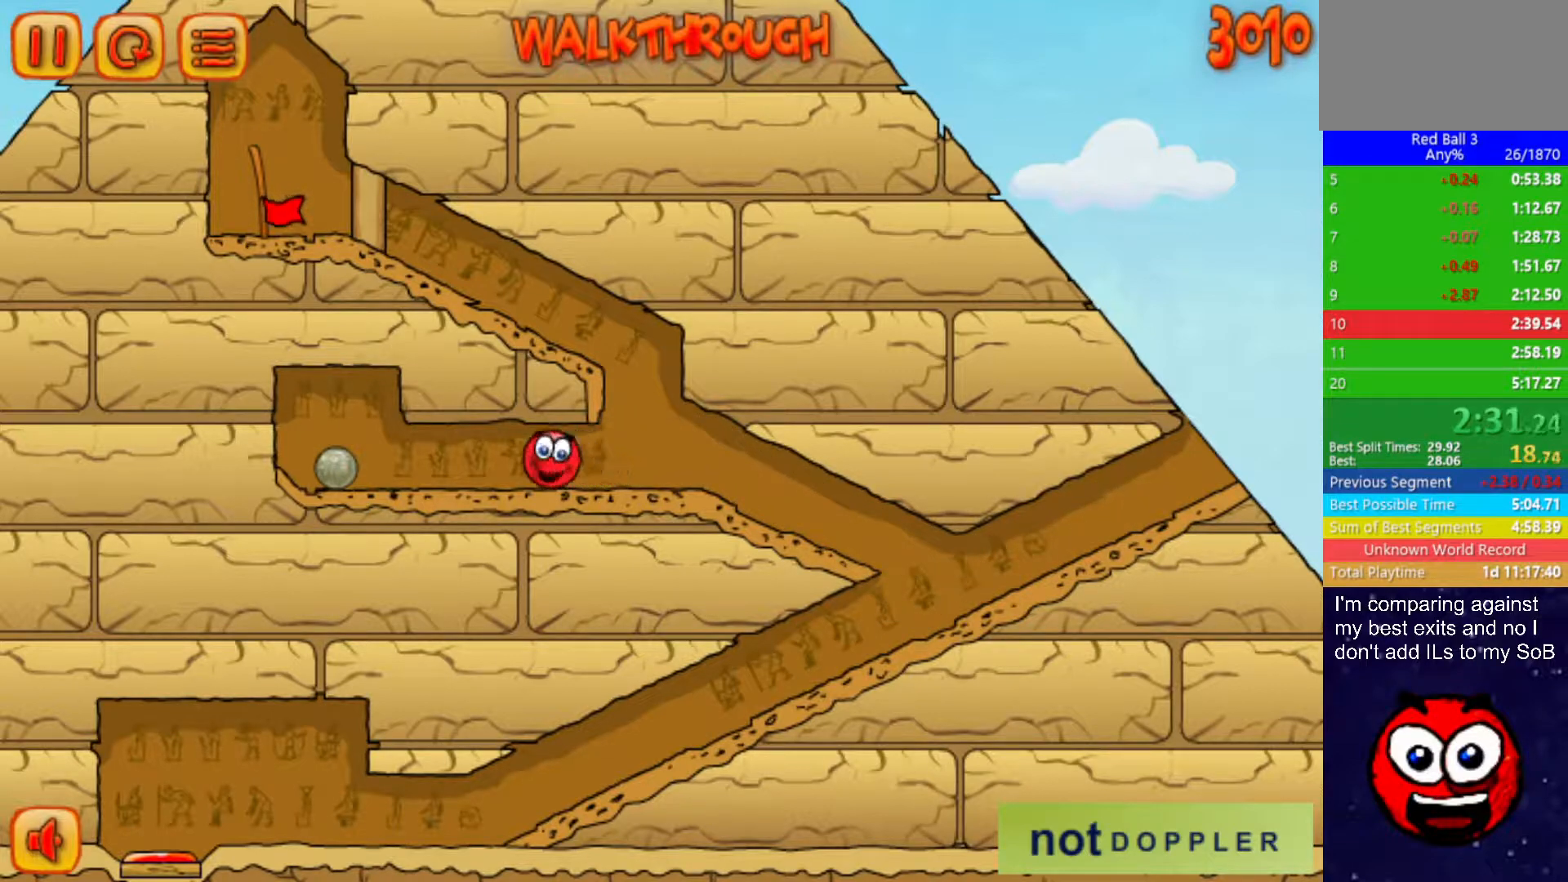
{"keys": ["left", "up"], "events": [[350, "up", "down"]]}
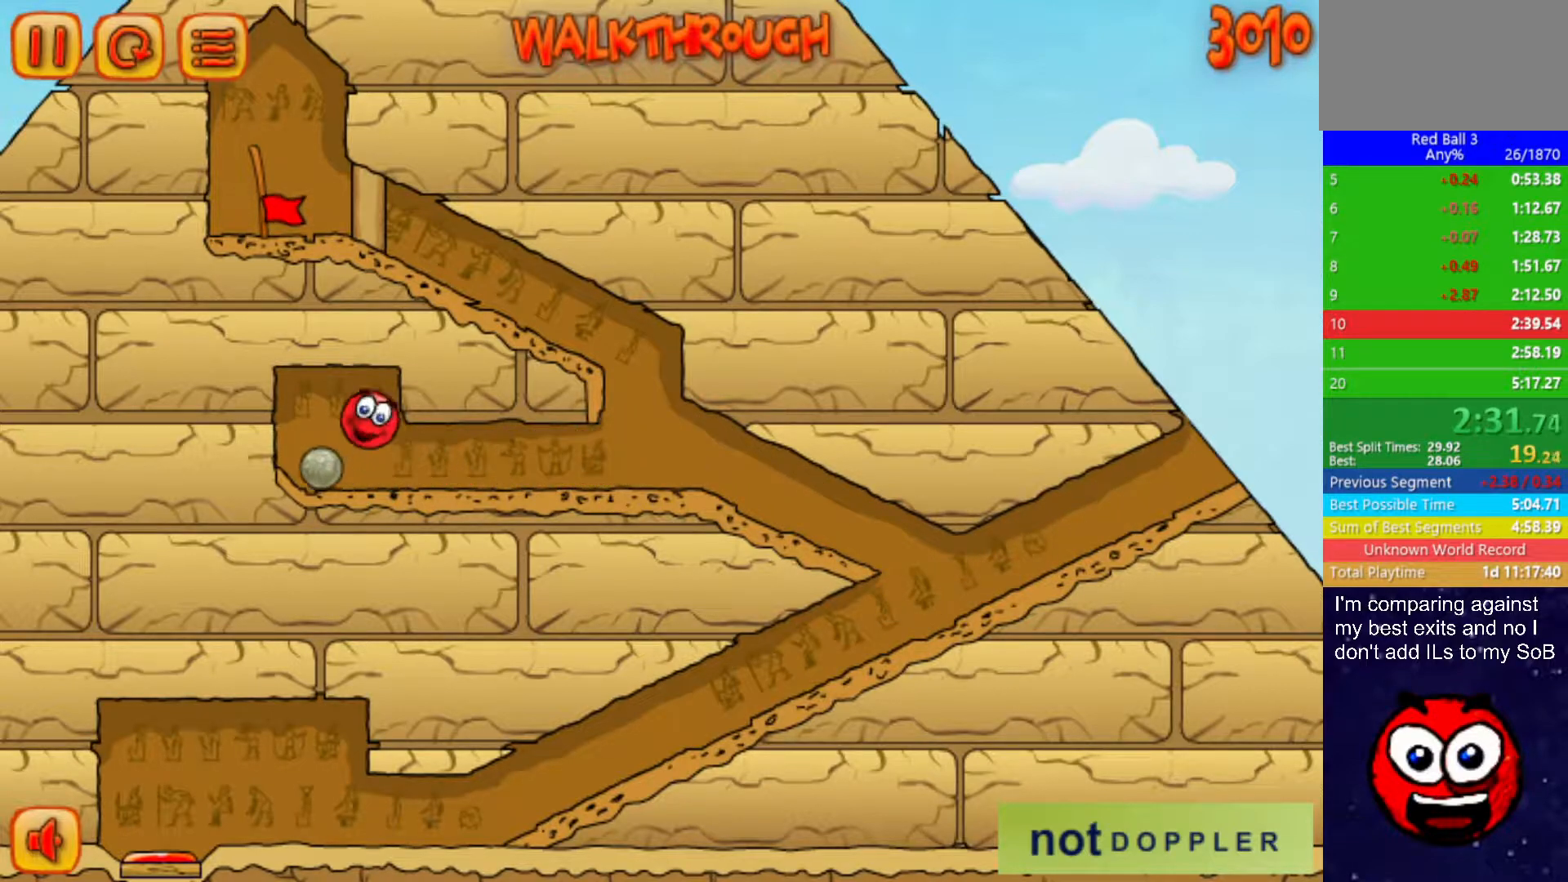
{"keys": ["right"], "events": [[133, "up", "up"], [367, "left", "up"], [433, "right", "down"]]}
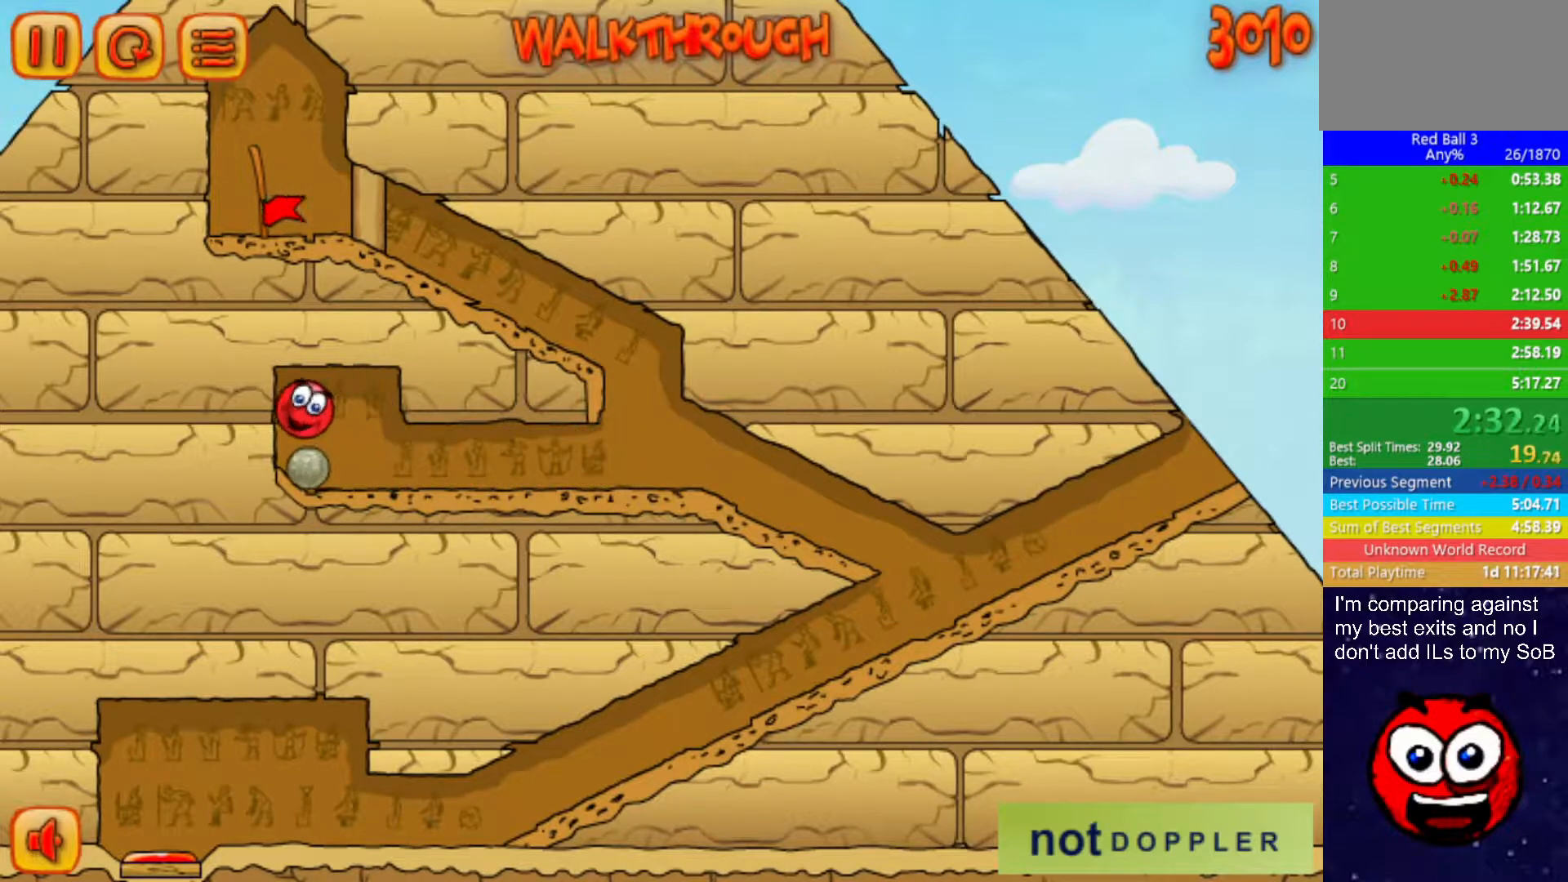
{"keys": ["left"], "events": [[100, "right", "up"], [133, "left", "down"], [183, "up", "down"], [433, "up", "up"]]}
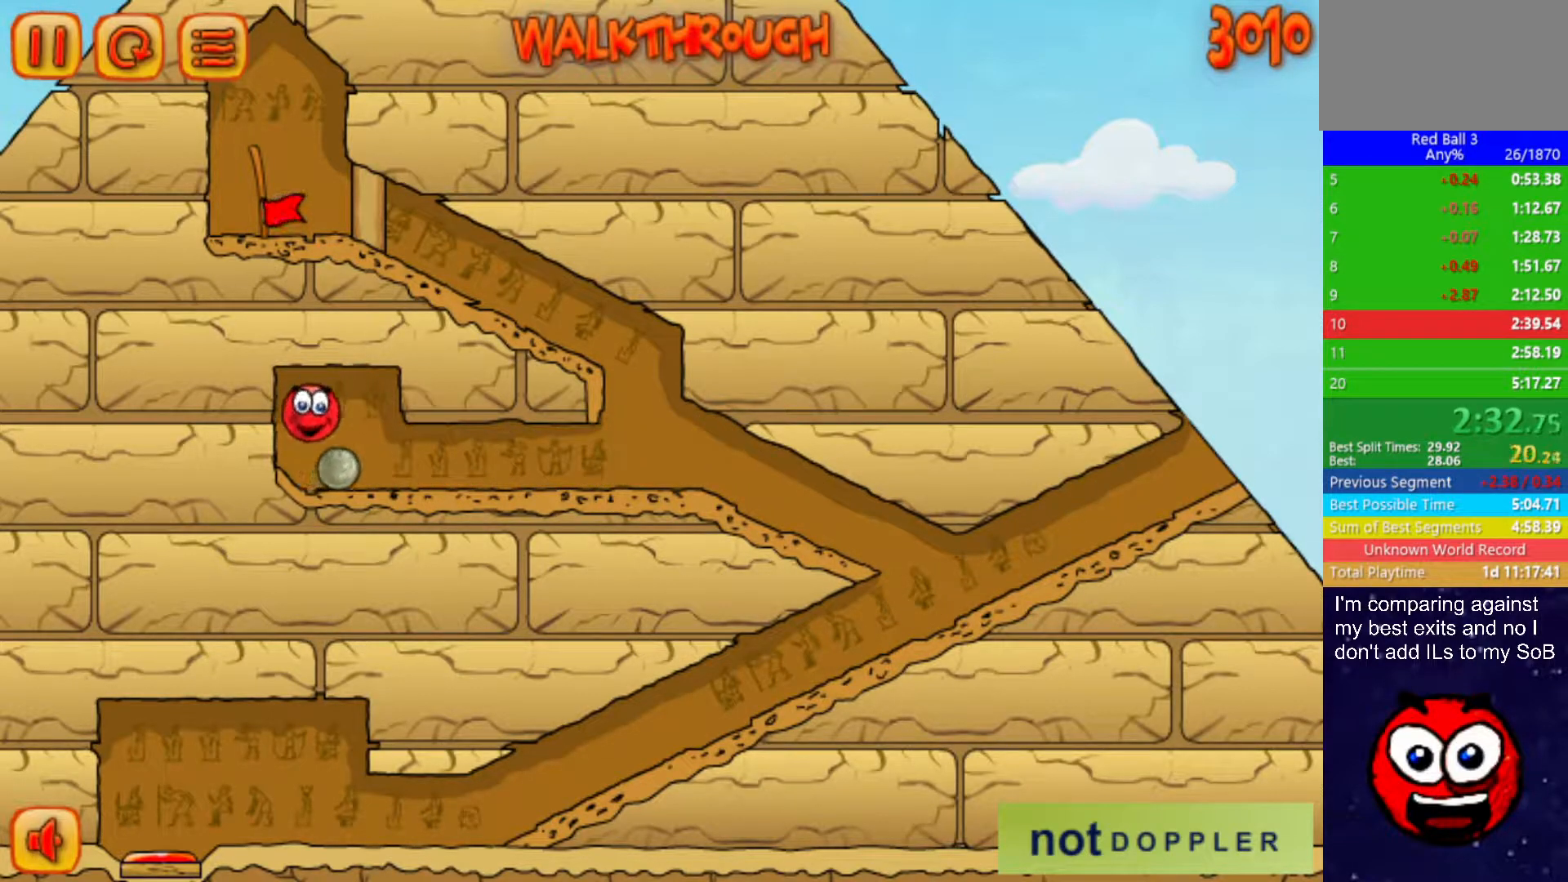
{"keys": ["right"], "events": [[233, "right", "down"], [300, "left", "up"]]}
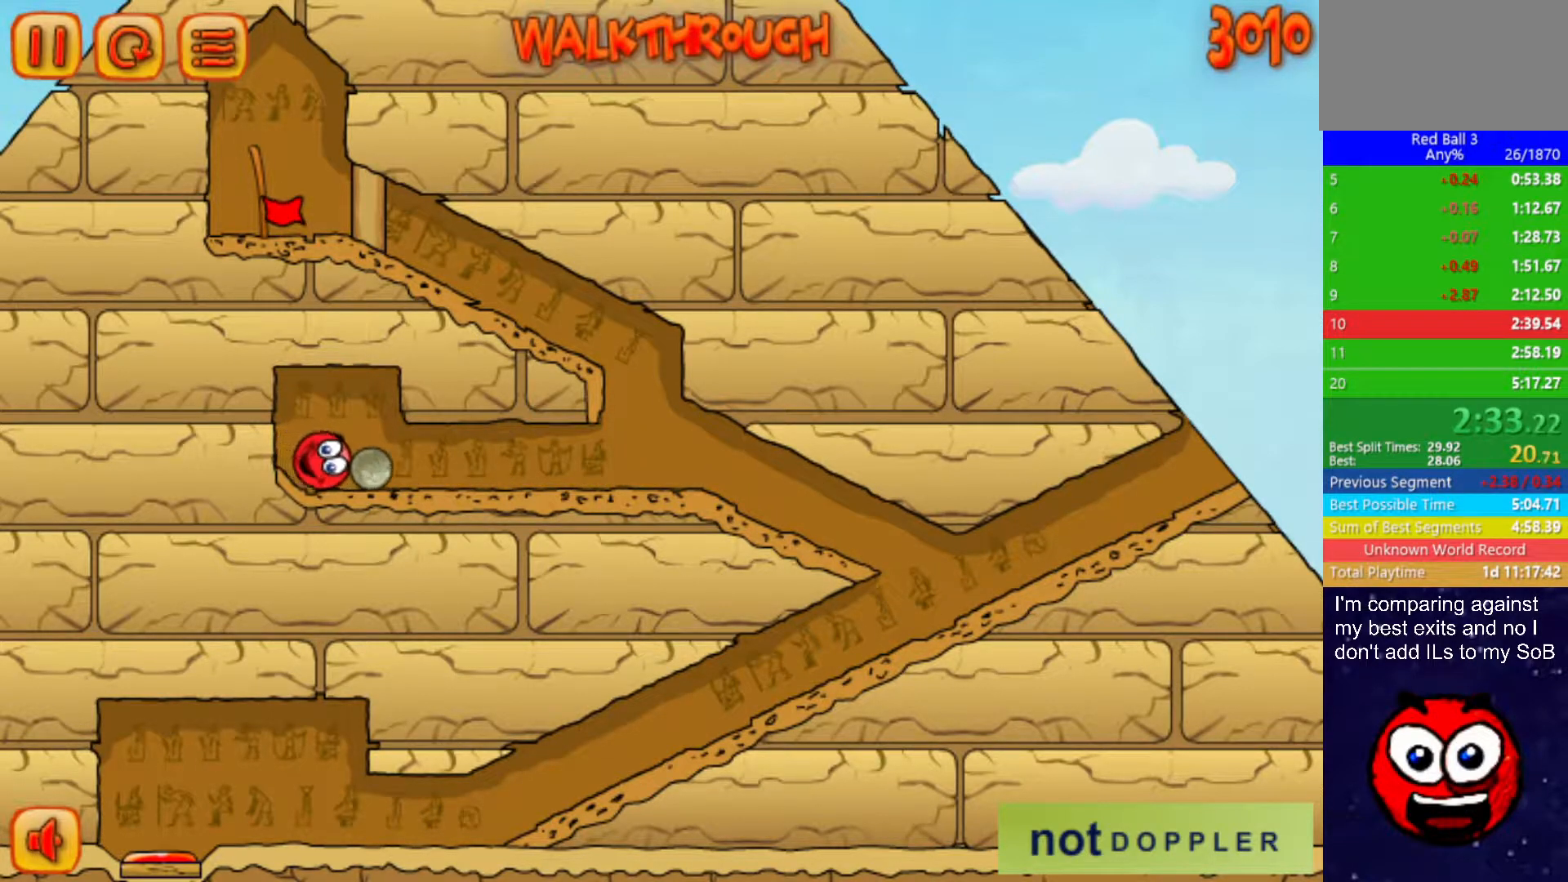
{"keys": ["right"], "events": []}
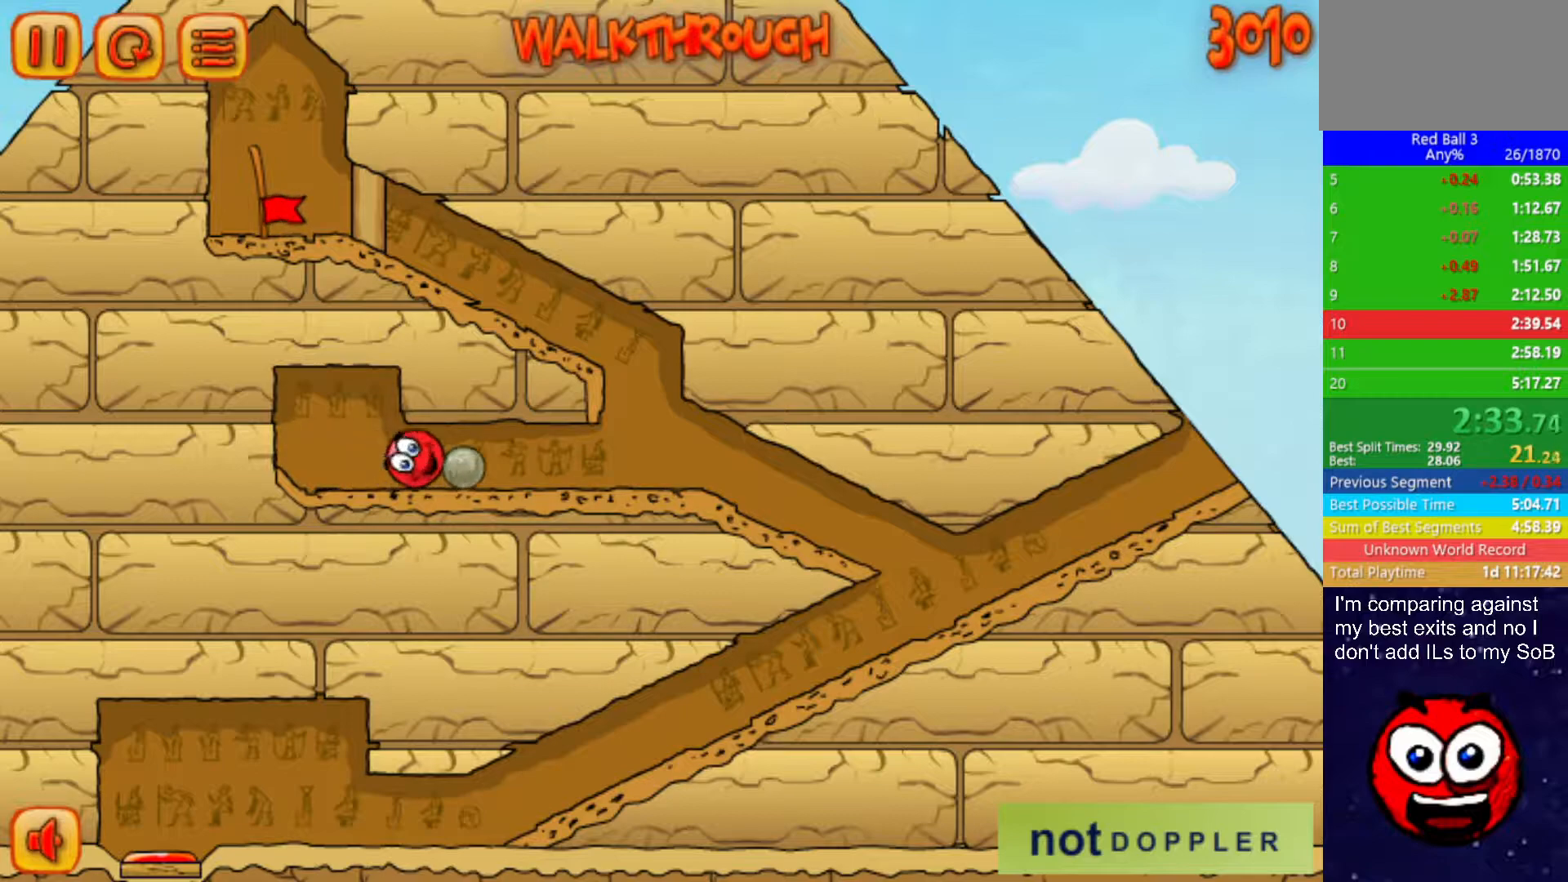
{"keys": ["left", "up"], "events": [[450, "up", "down"], [500, "left", "down"], [500, "right", "up"]]}
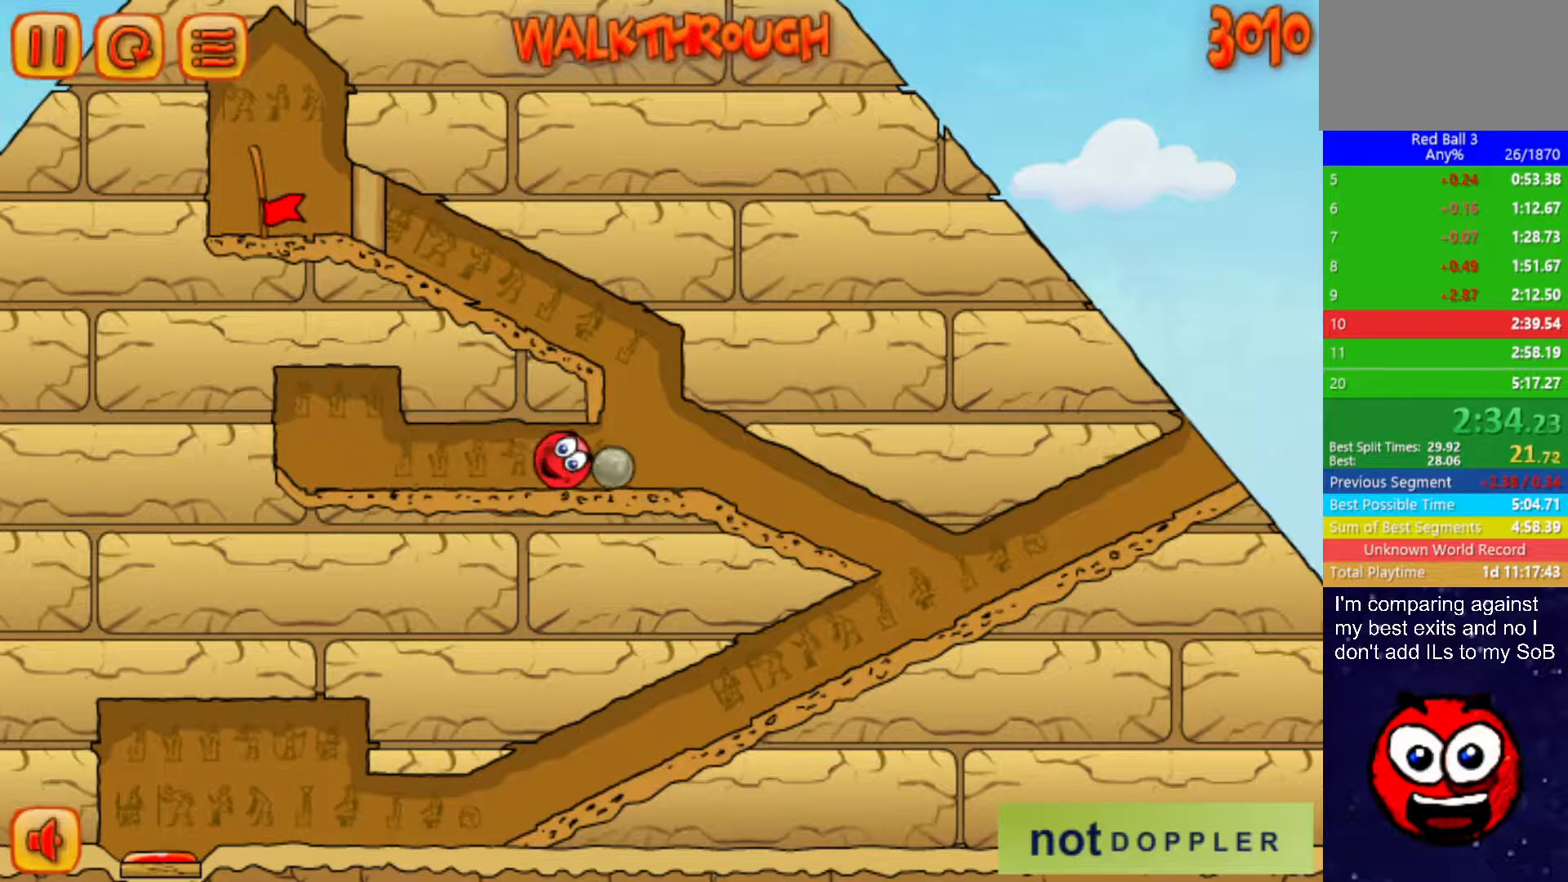
{"keys": ["right"], "events": [[17, "up", "up"], [183, "left", "up"], [400, "right", "down"]]}
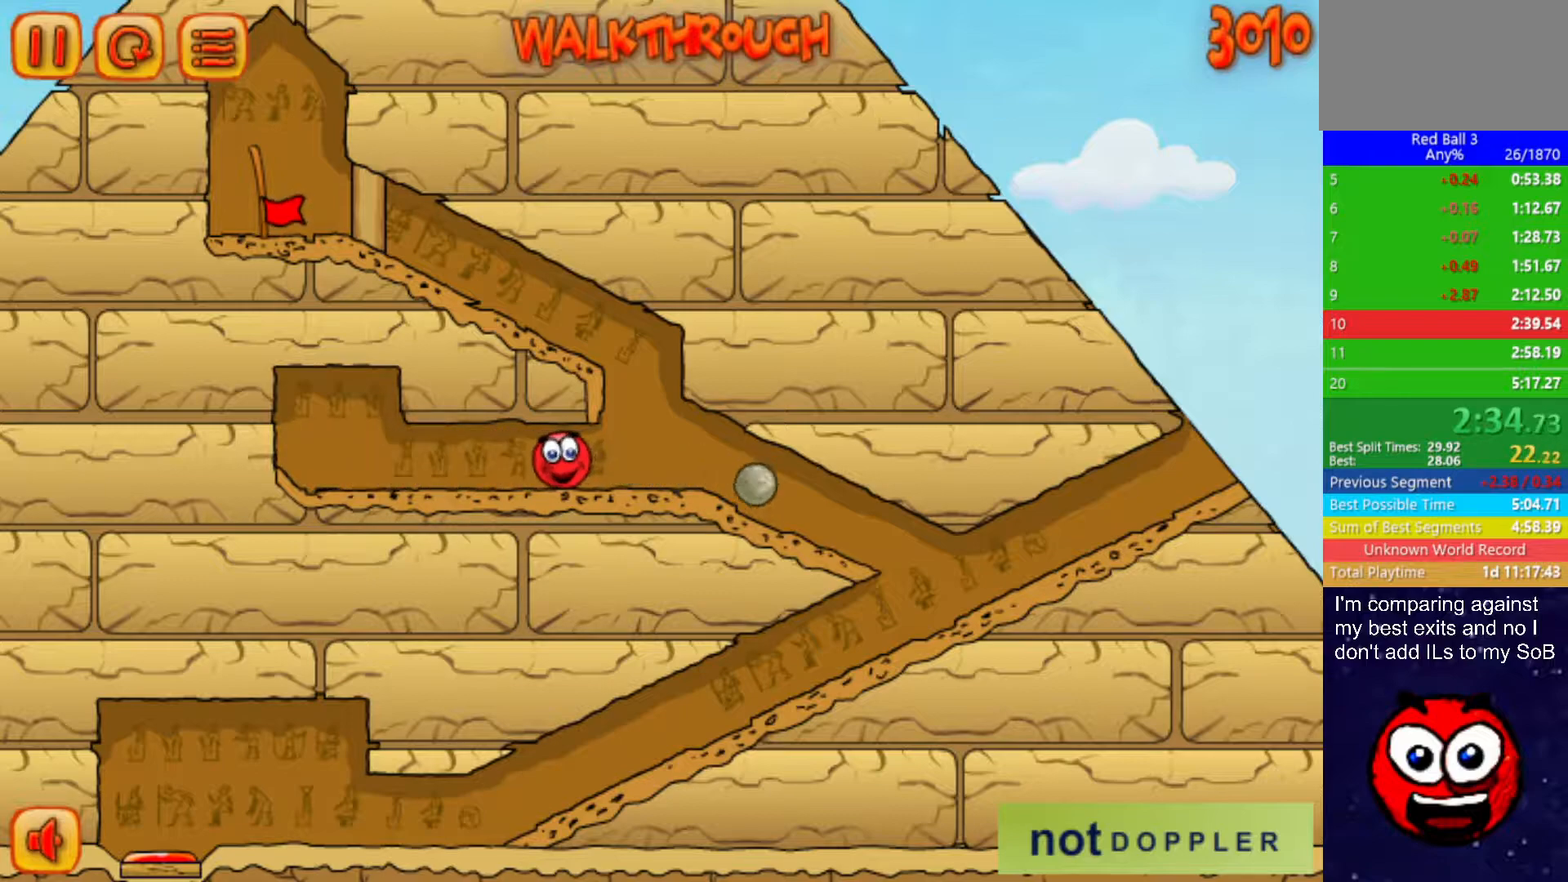
{"keys": [], "events": [[33, "right", "up"]]}
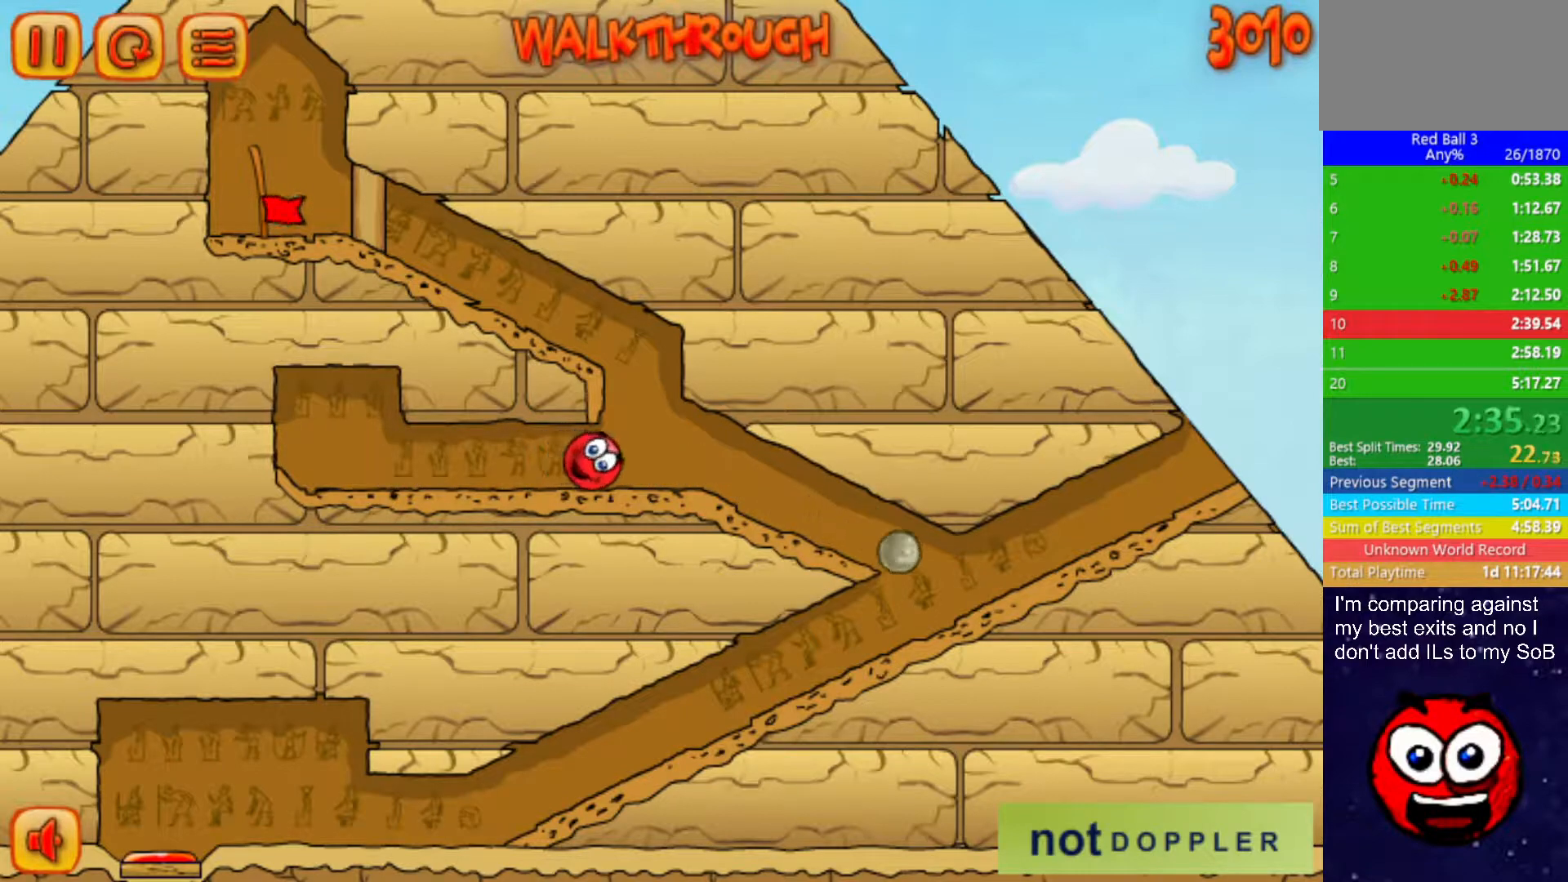
{"keys": ["left"], "events": [[483, "left", "down"]]}
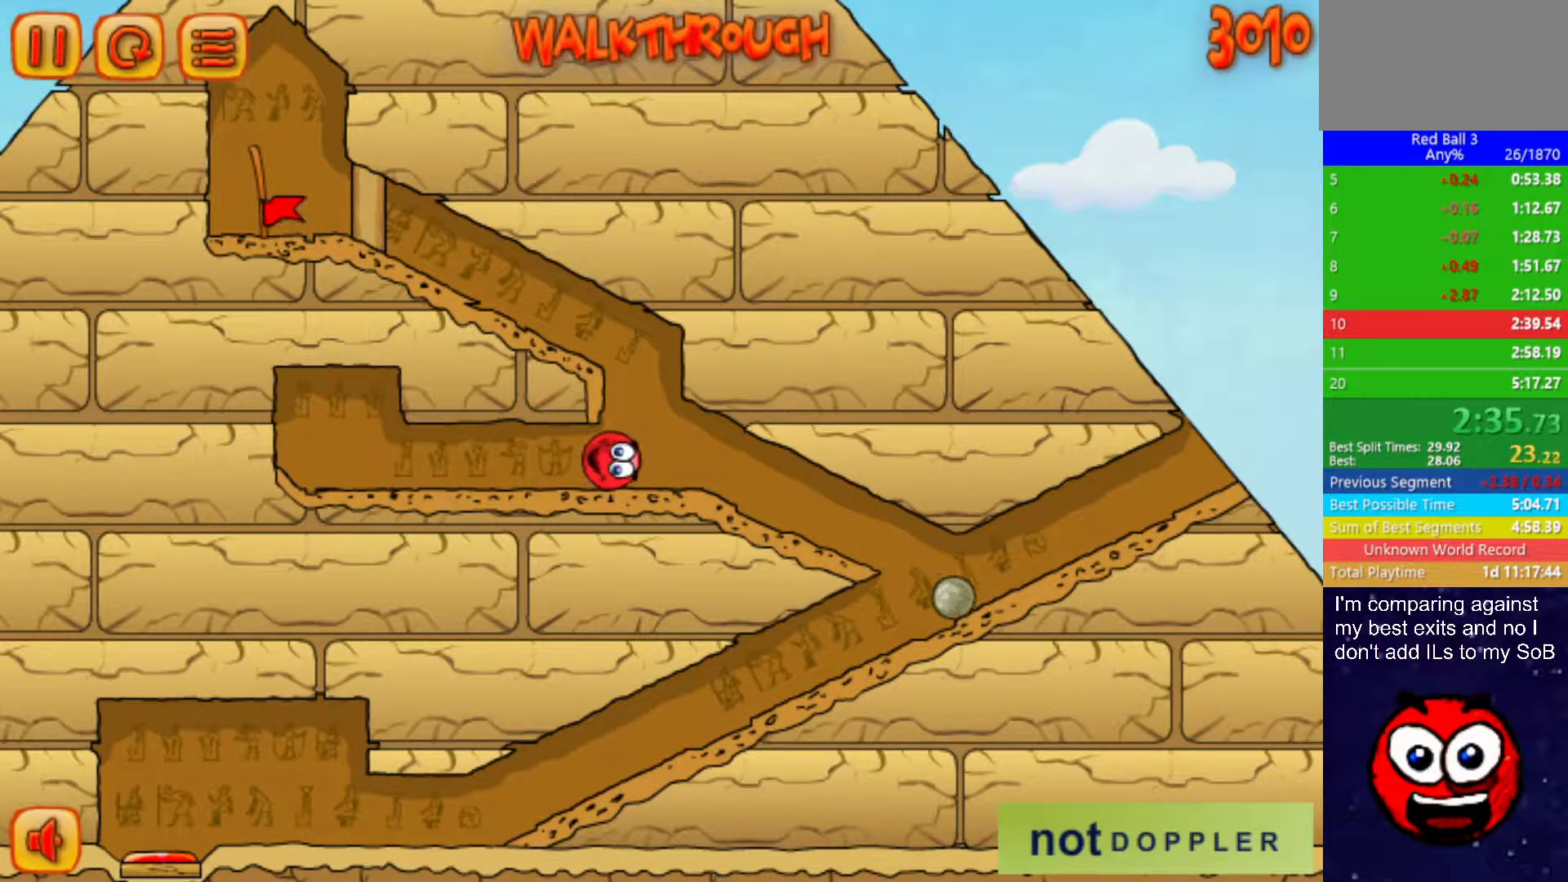
{"keys": [], "events": [[50, "left", "up"]]}
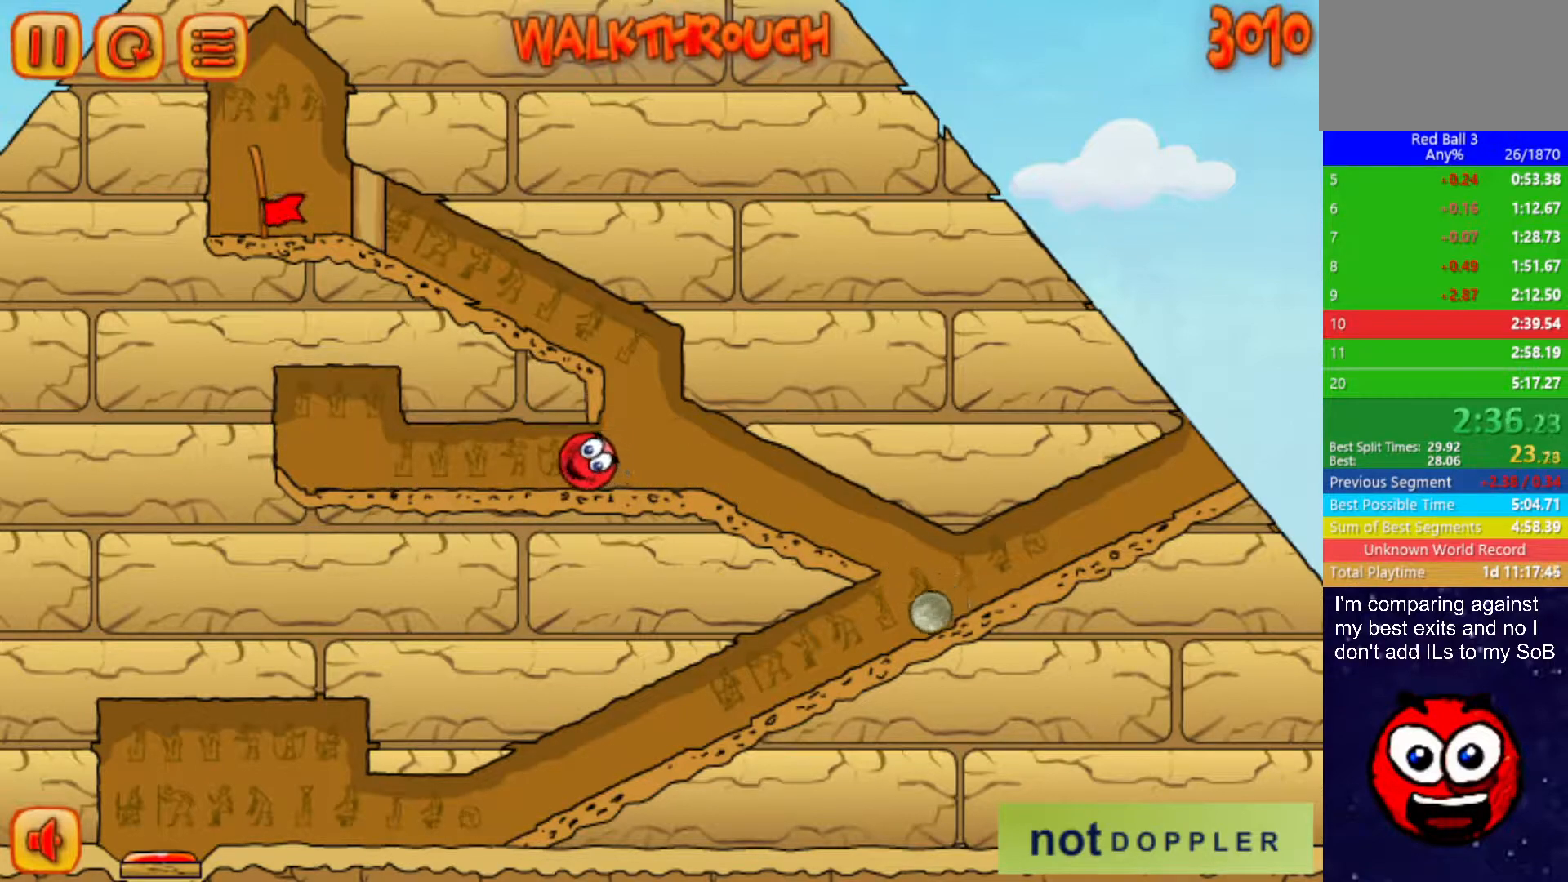
{"keys": [], "events": [[200, "right", "down"], [367, "right", "up"]]}
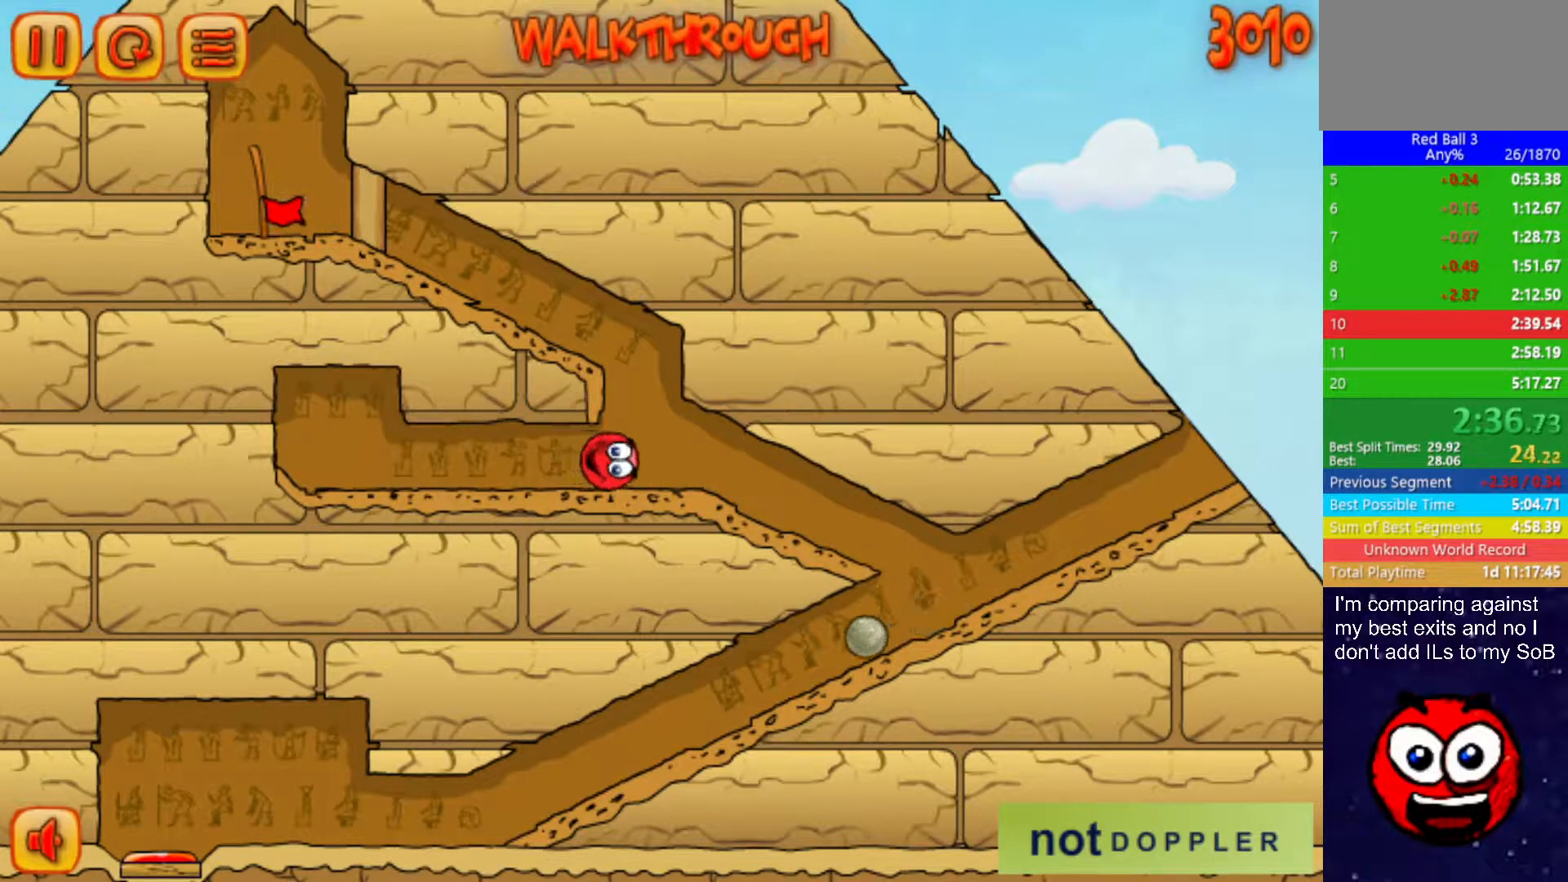
{"keys": ["left", "up"], "events": [[50, "left", "down"], [117, "left", "up"], [300, "up", "down"], [350, "left", "down"]]}
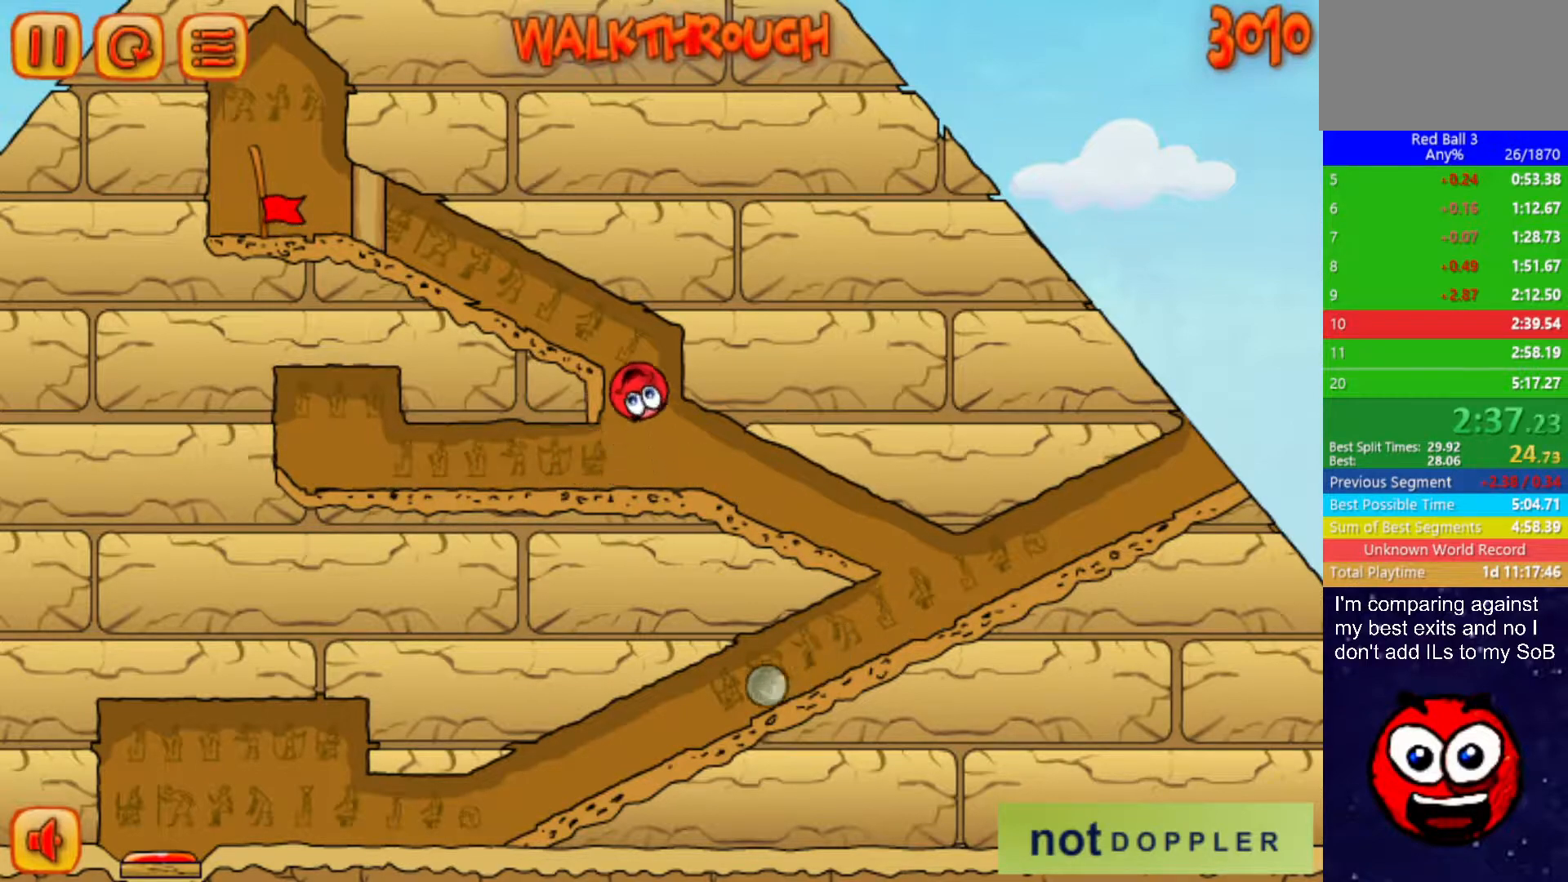
{"keys": [], "events": [[350, "up", "up"], [383, "left", "up"]]}
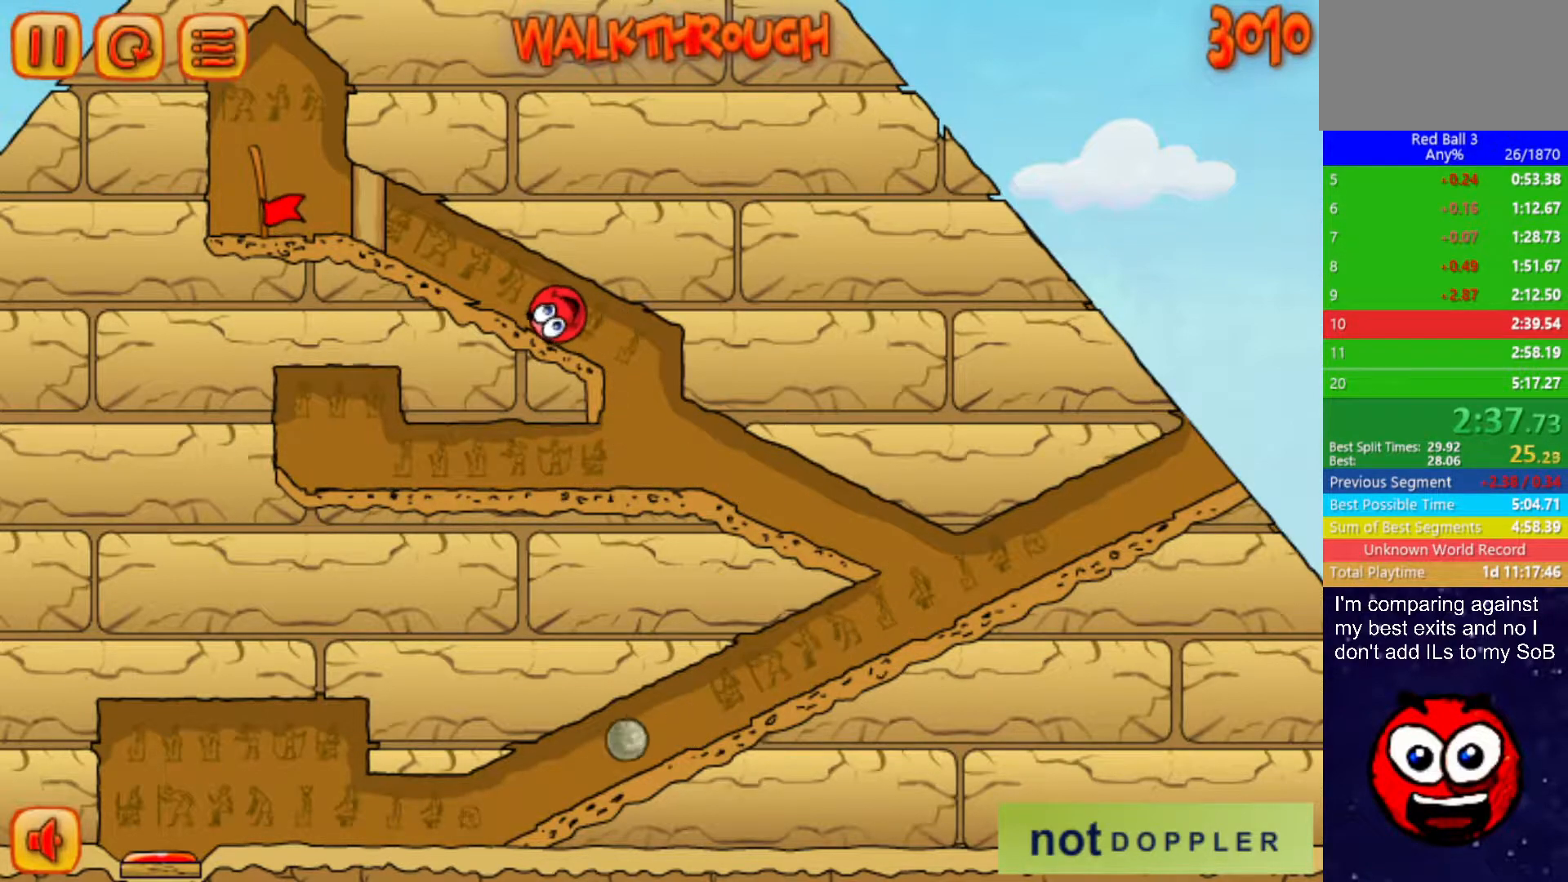
{"keys": [], "events": [[300, "left", "down"], [417, "left", "up"]]}
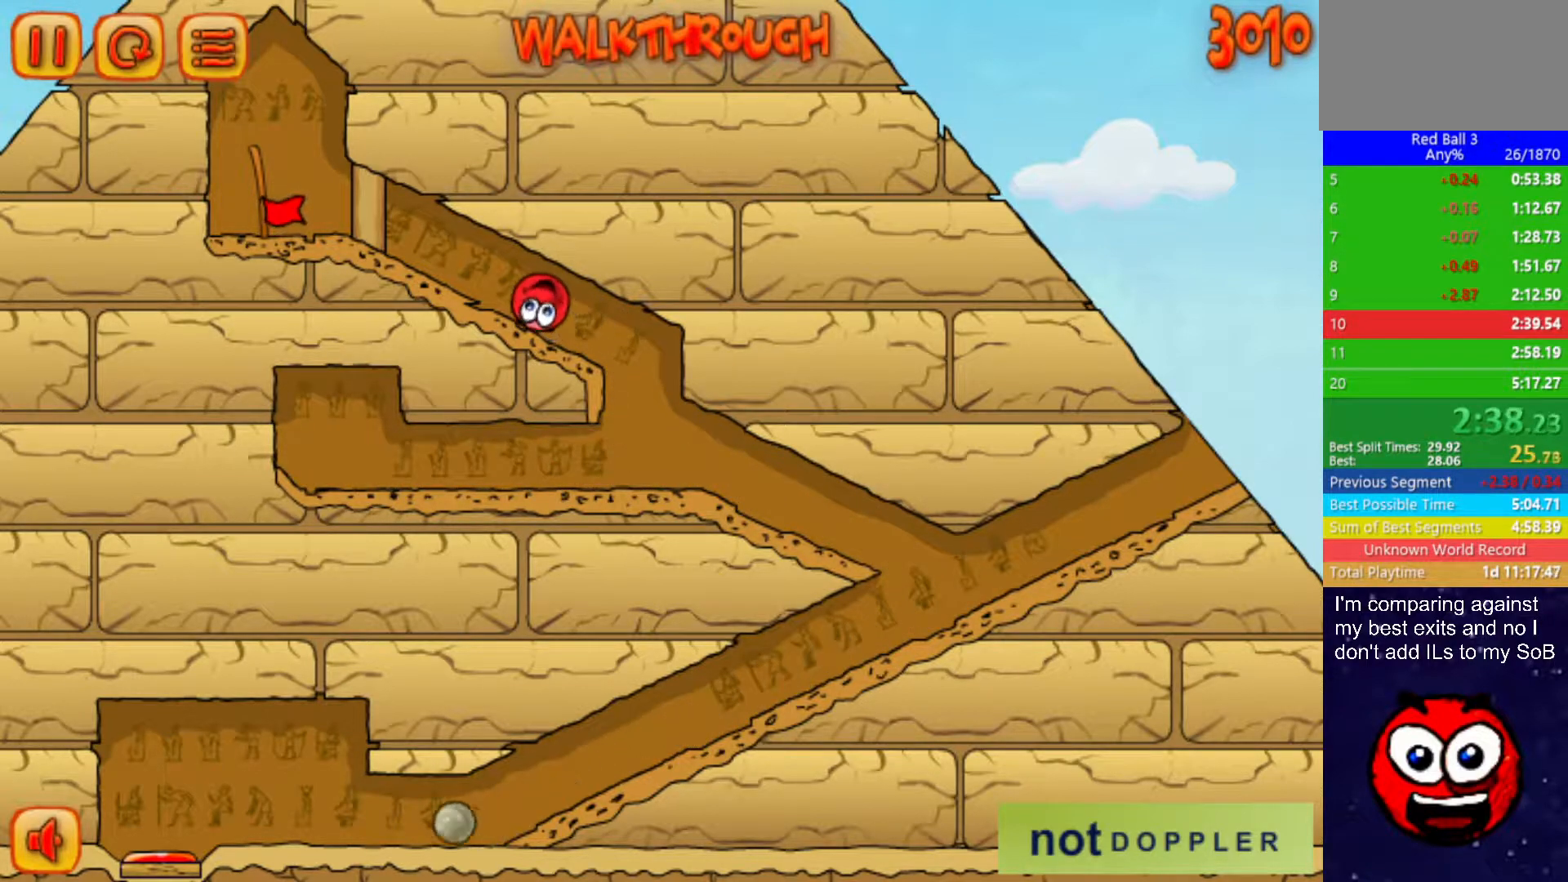
{"keys": ["left"], "events": [[450, "left", "down"]]}
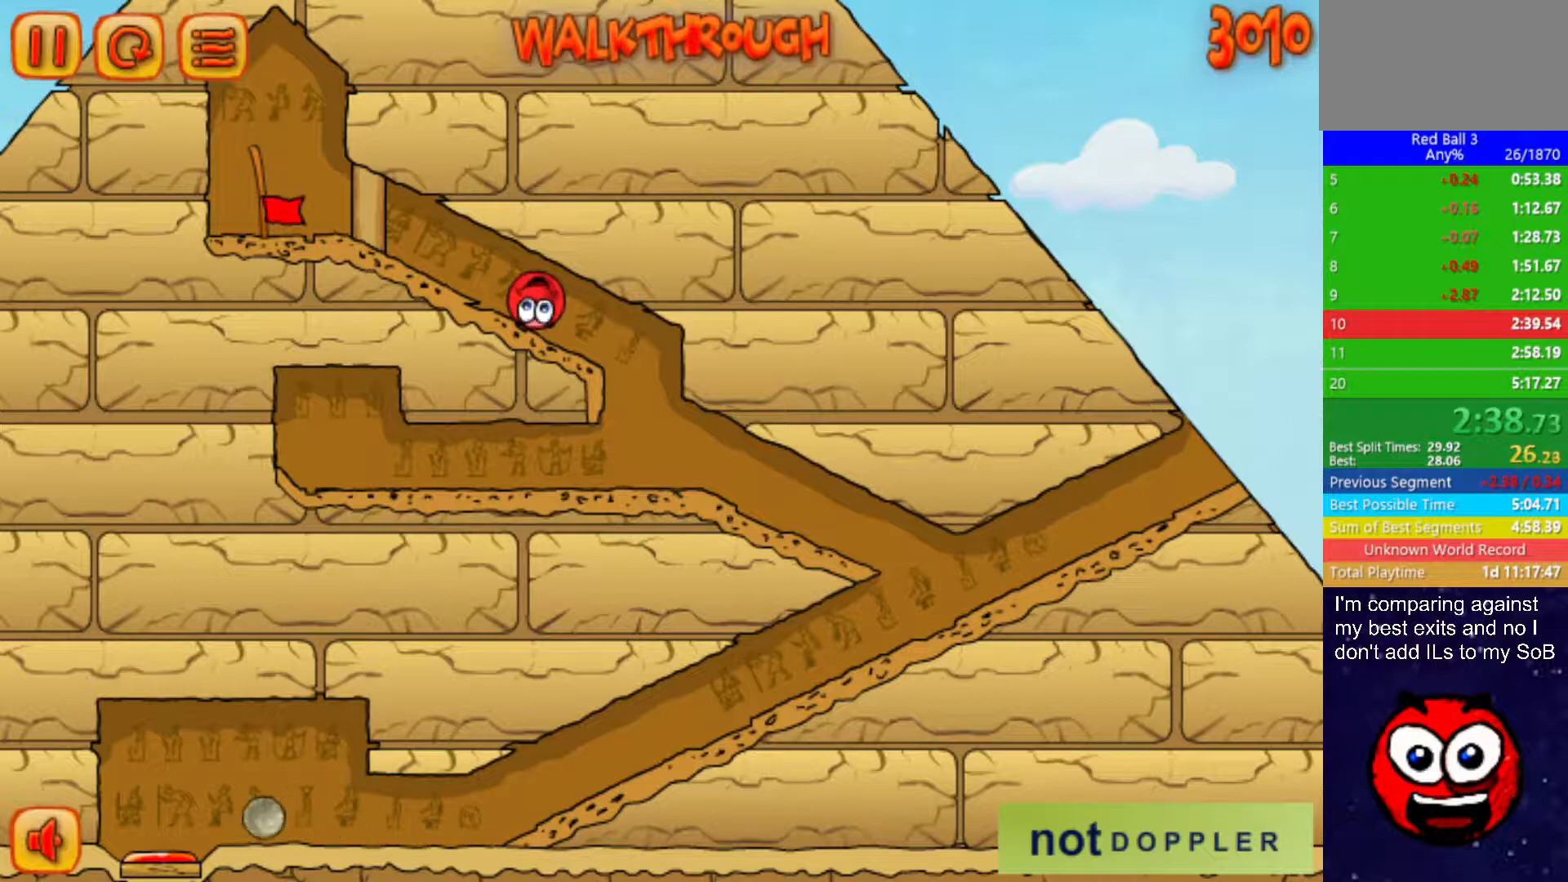
{"keys": [], "events": [[83, "left", "up"], [383, "left", "down"], [483, "left", "up"]]}
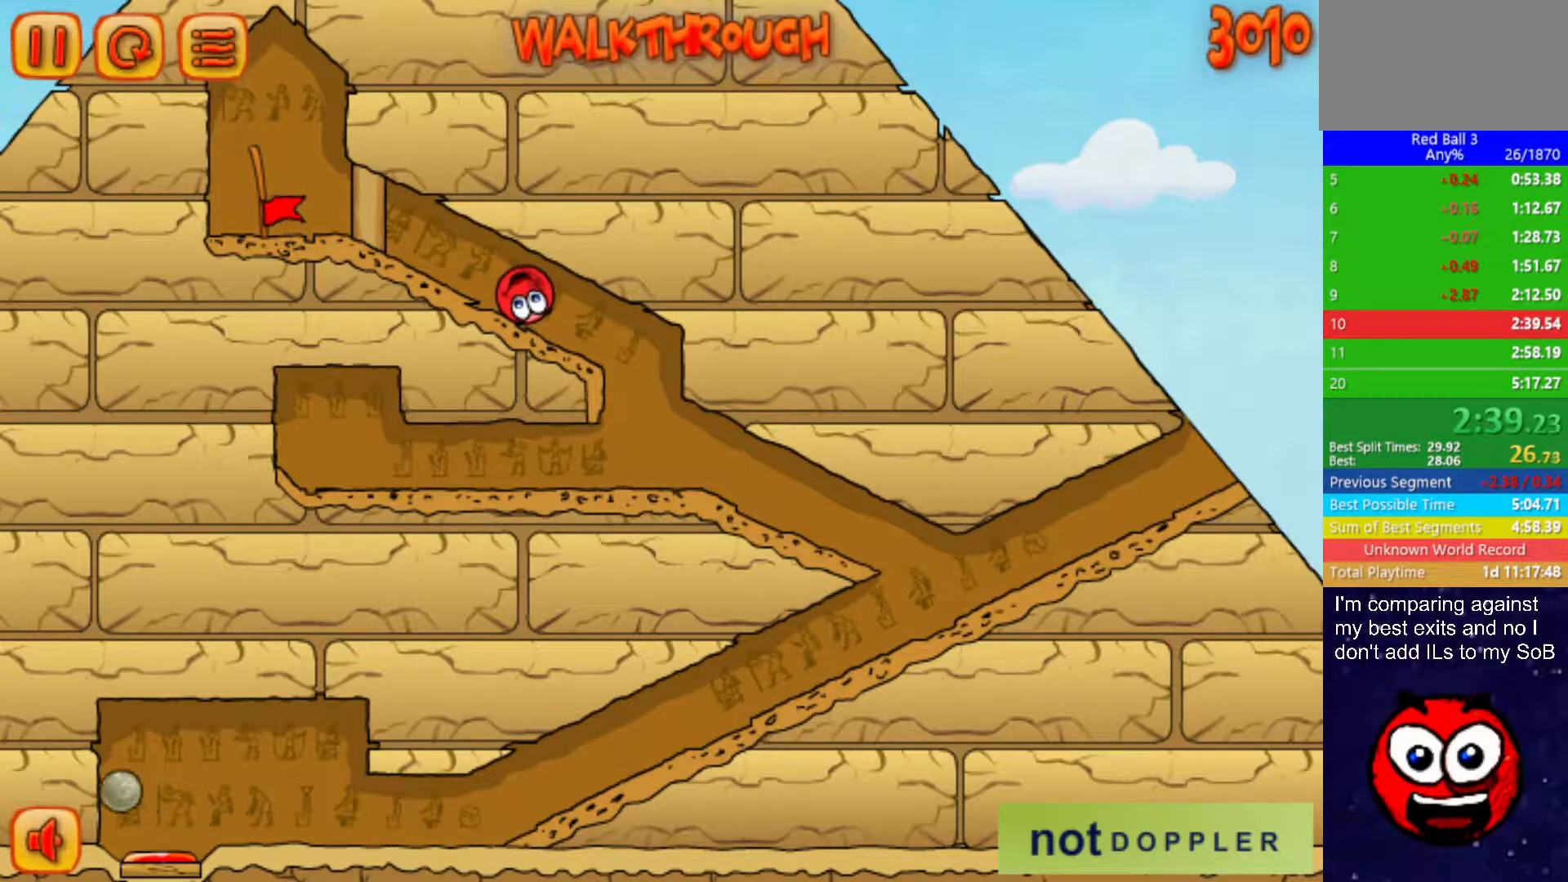
{"keys": ["left"], "events": [[400, "left", "down"]]}
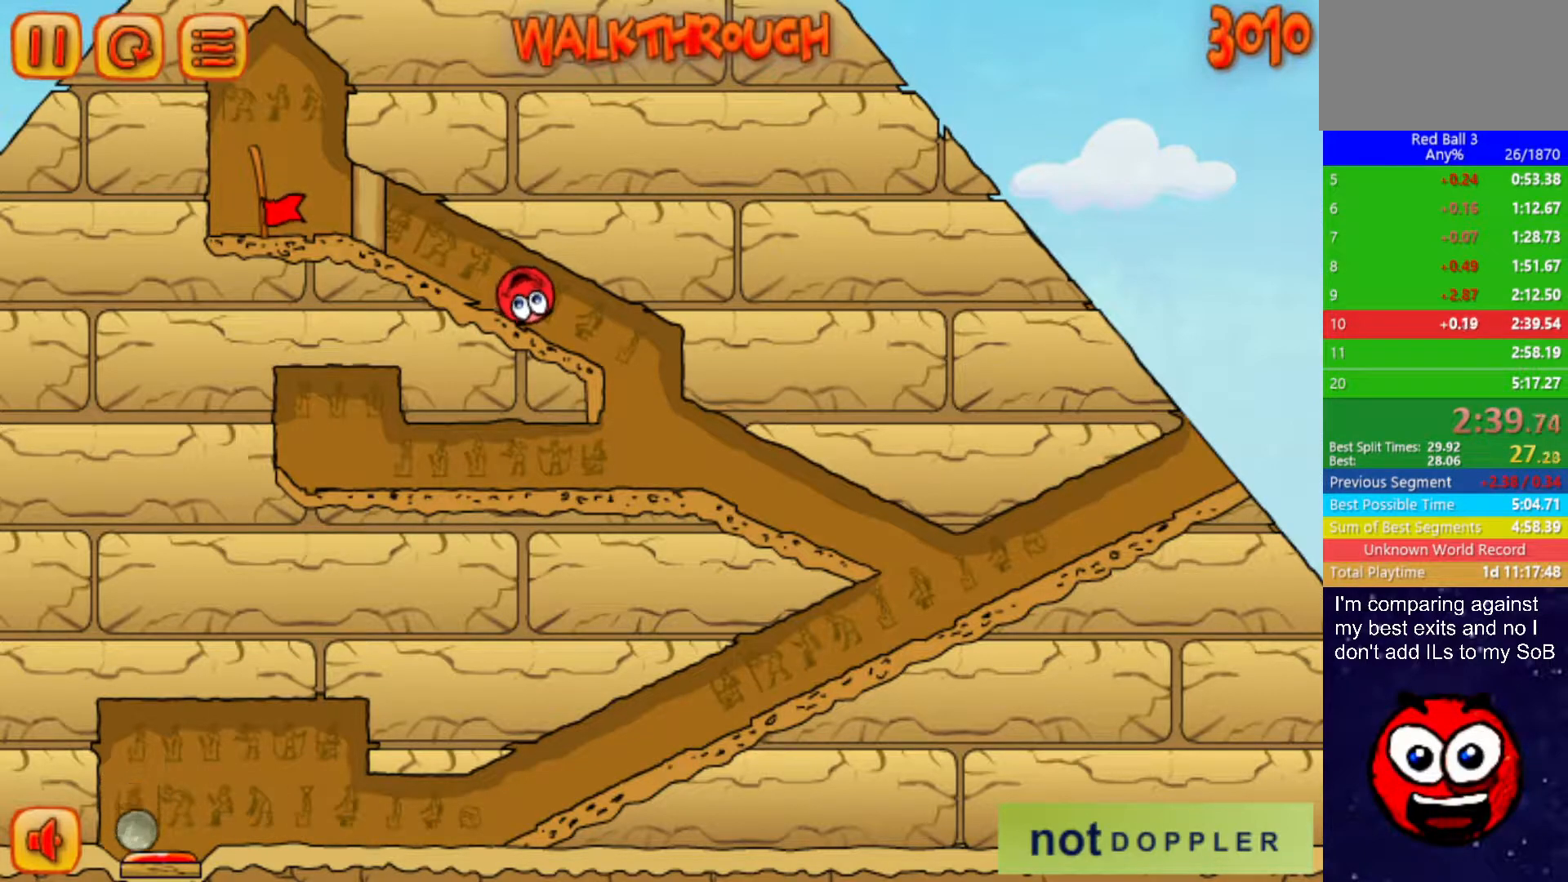
{"keys": [], "events": [[100, "left", "up"]]}
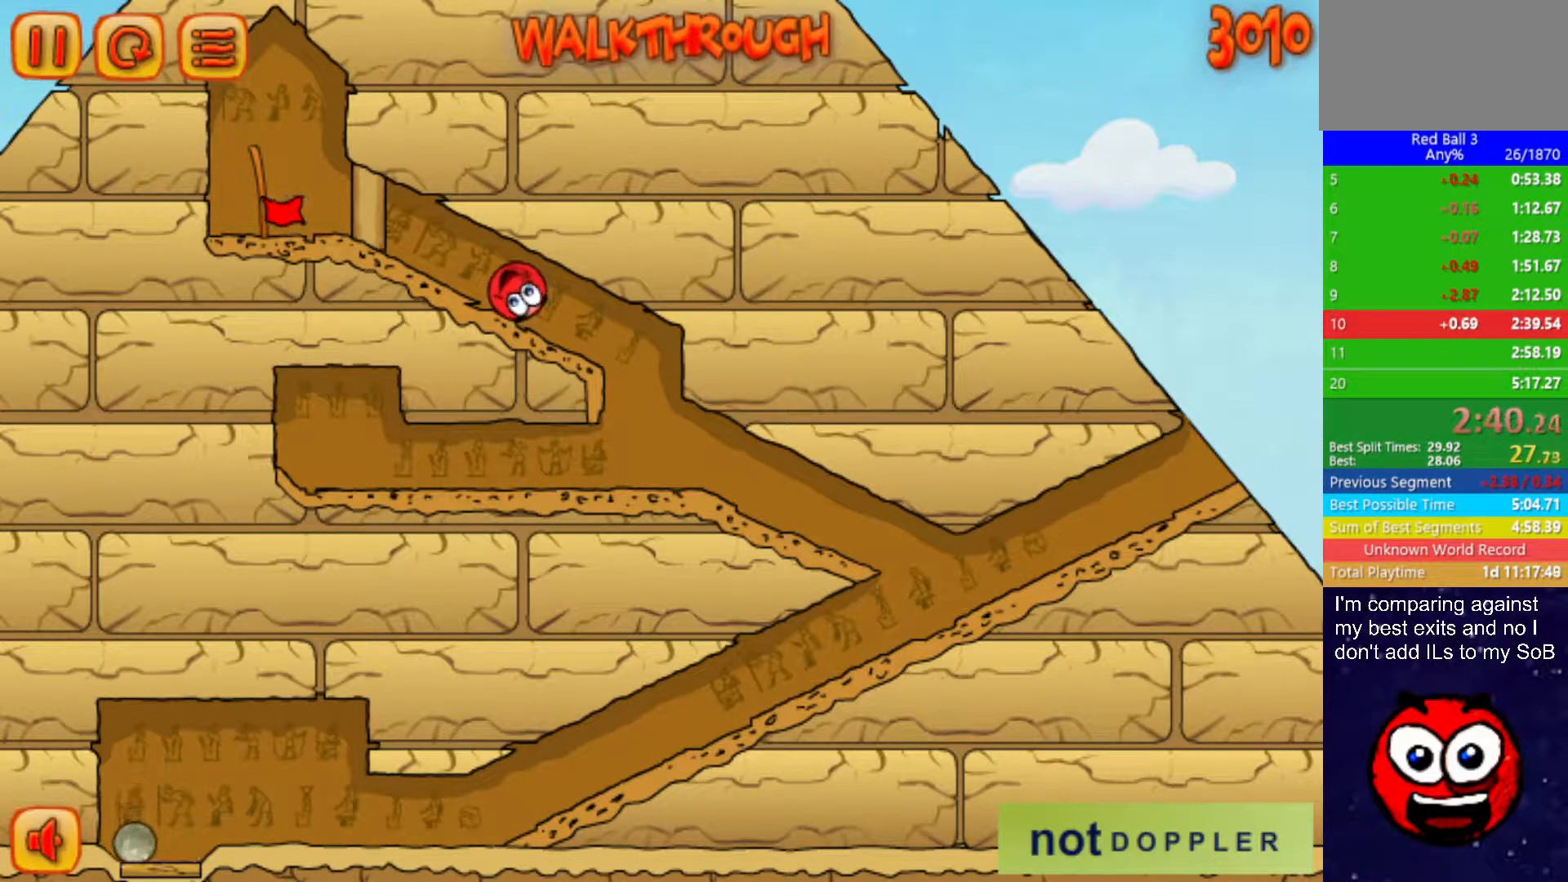
{"keys": [], "events": [[167, "left", "down"], [267, "left", "up"]]}
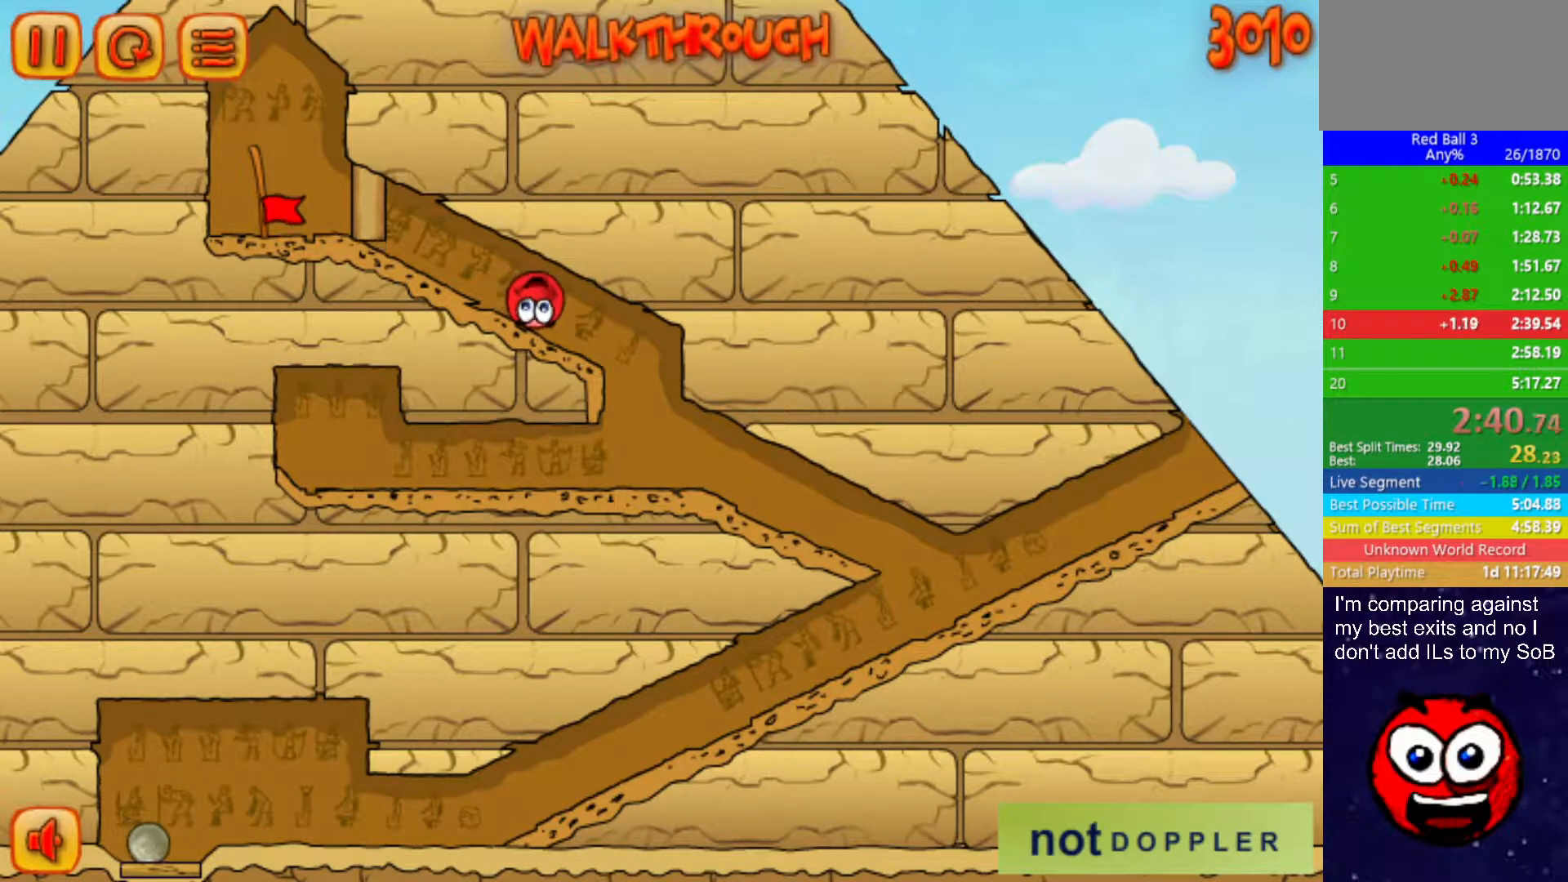
{"keys": [], "events": [[50, "left", "down"], [133, "left", "up"], [400, "left", "down"], [500, "left", "up"]]}
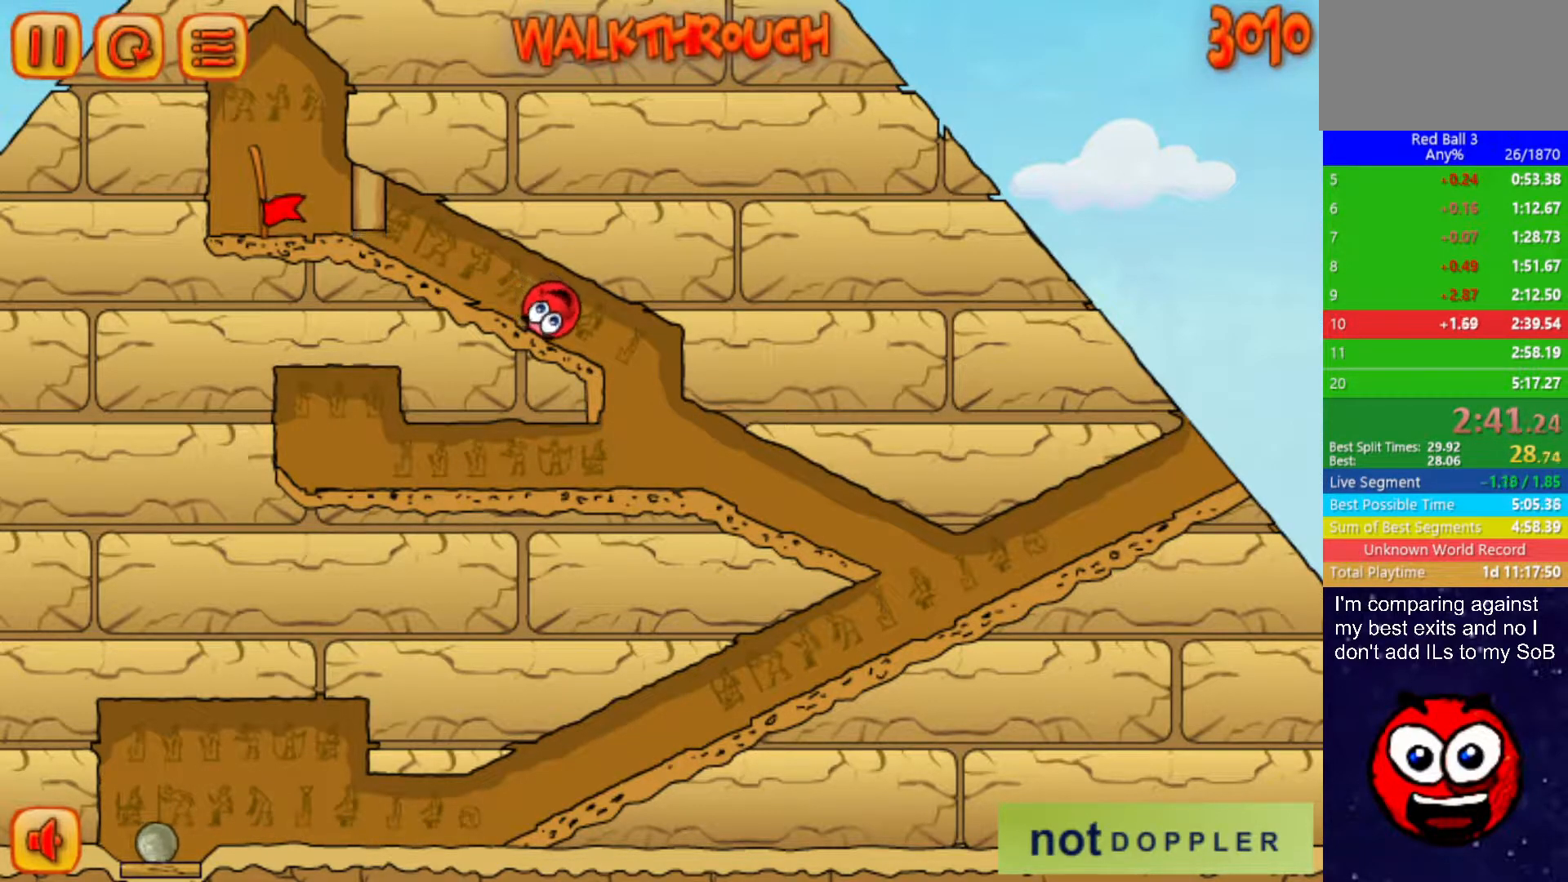
{"keys": ["left"], "events": [[217, "left", "down"]]}
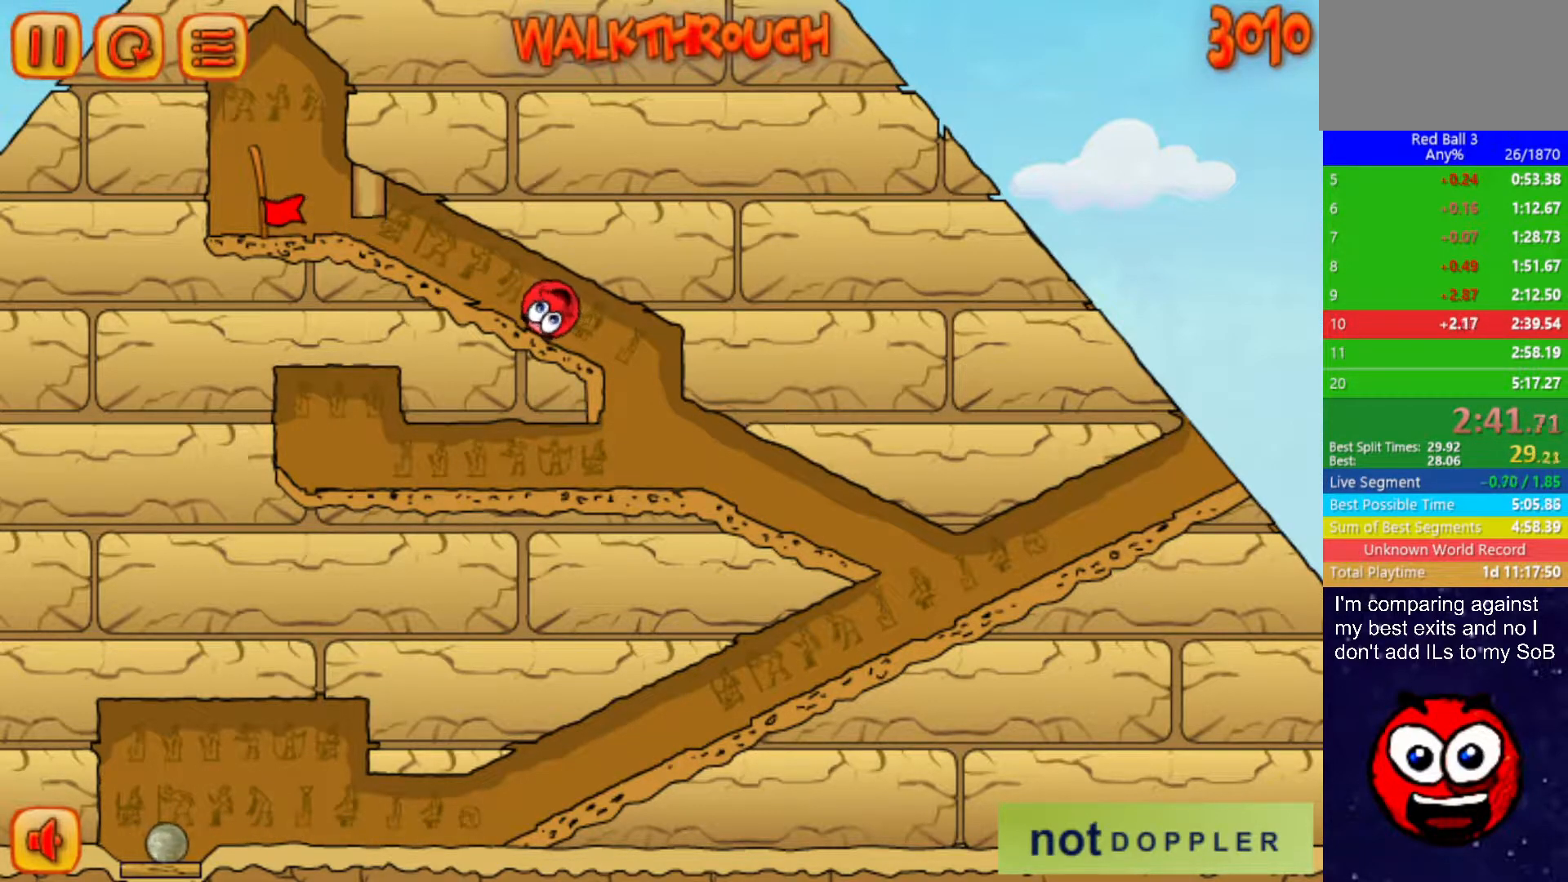
{"keys": ["left"], "events": []}
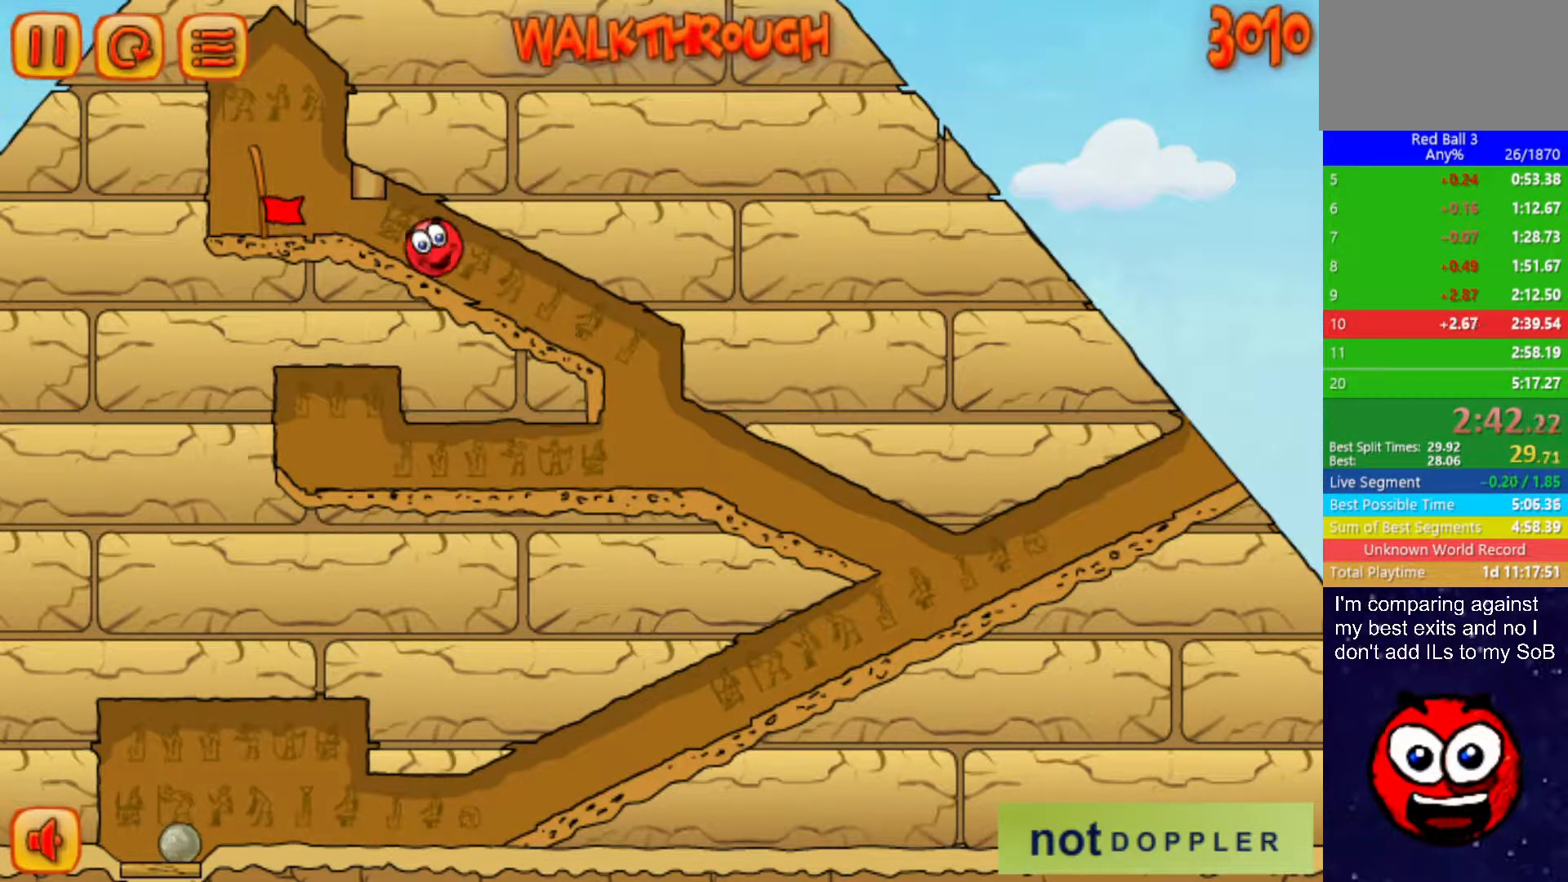
{"keys": ["left"], "events": []}
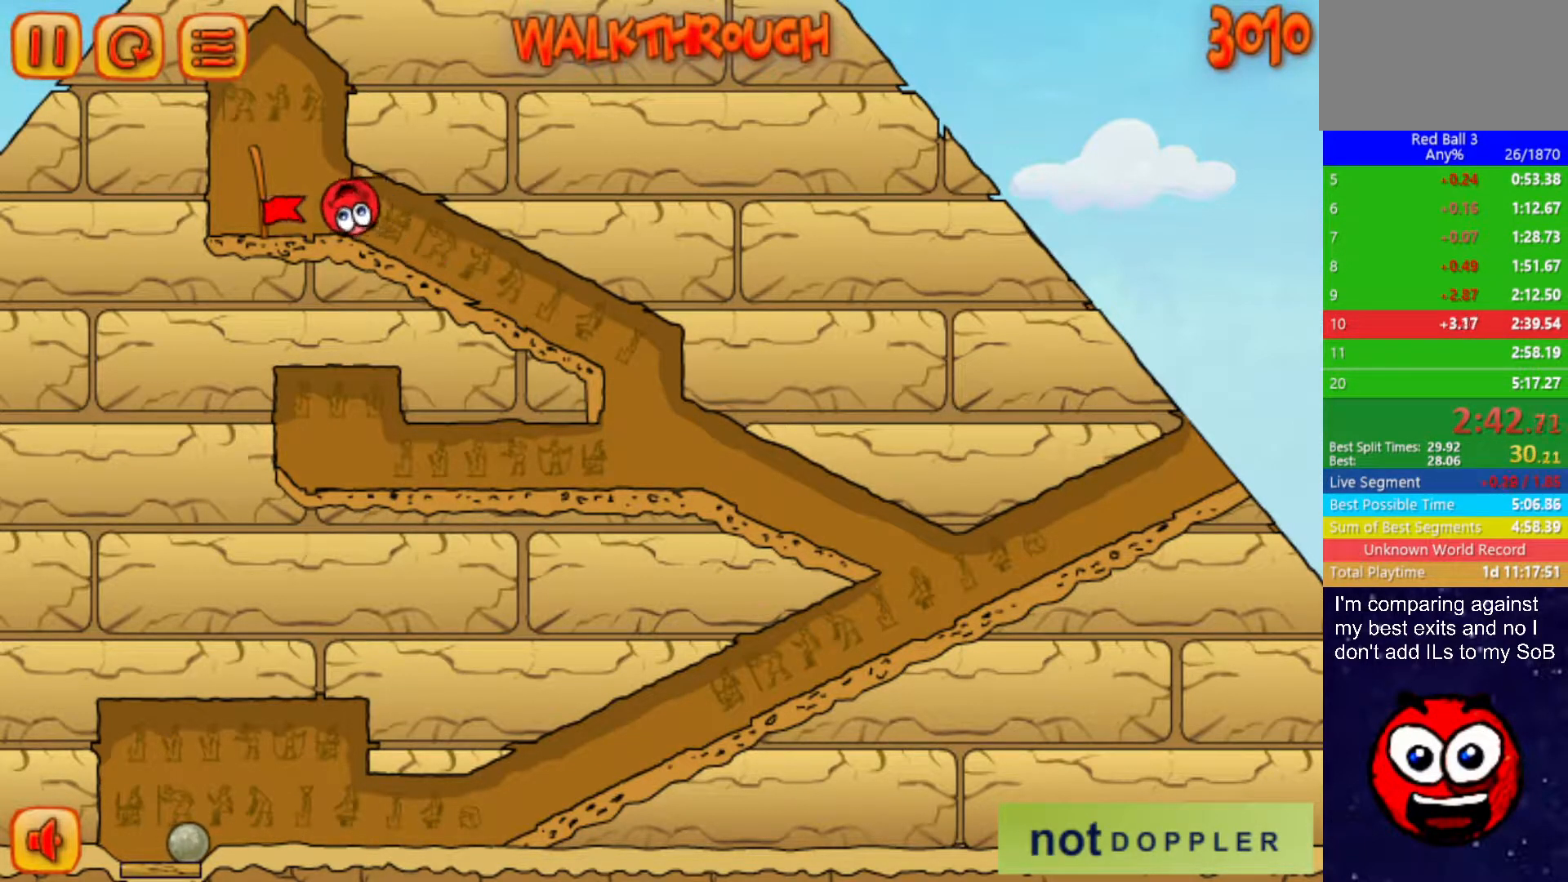
{"keys": ["right"], "events": [[383, "right", "down"], [483, "left", "up"]]}
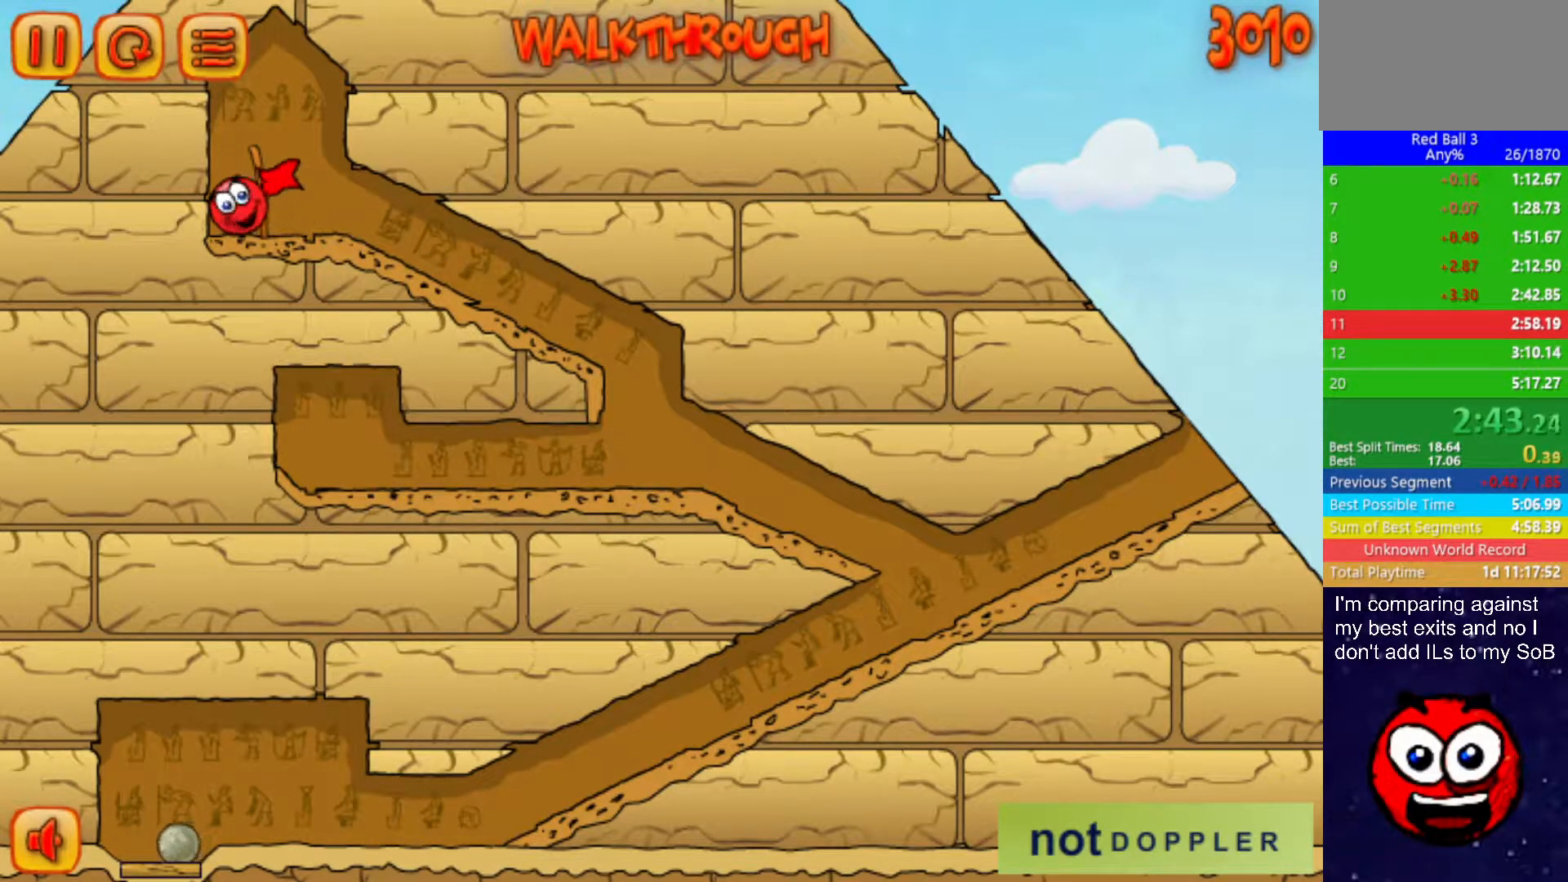
{"keys": ["right"], "events": [[17, "right", "up"], [67, "right", "down"]]}
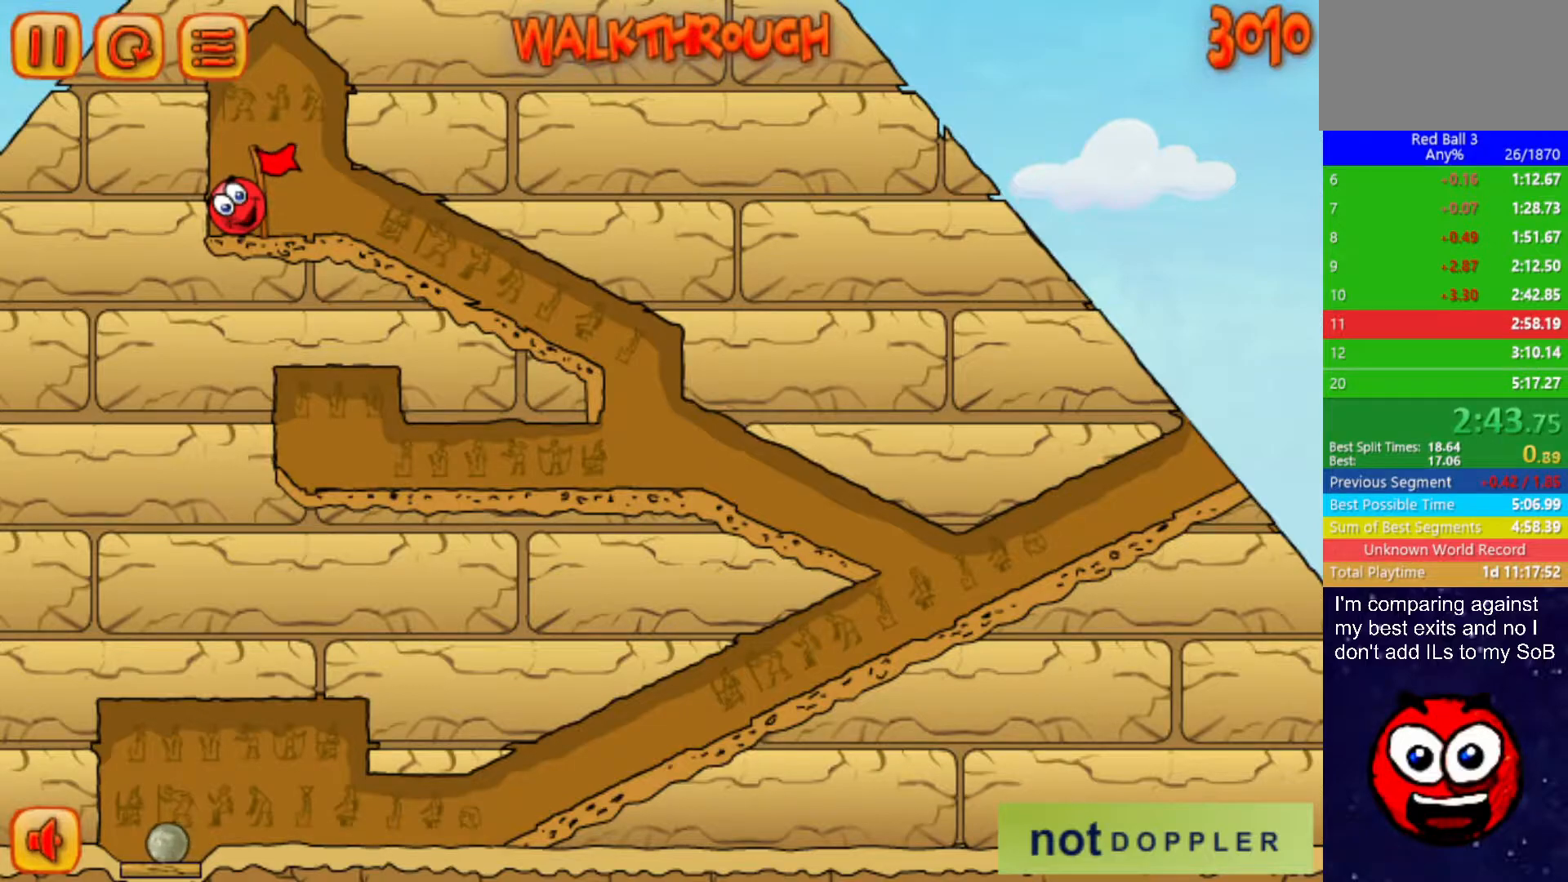
{"keys": ["right"], "events": []}
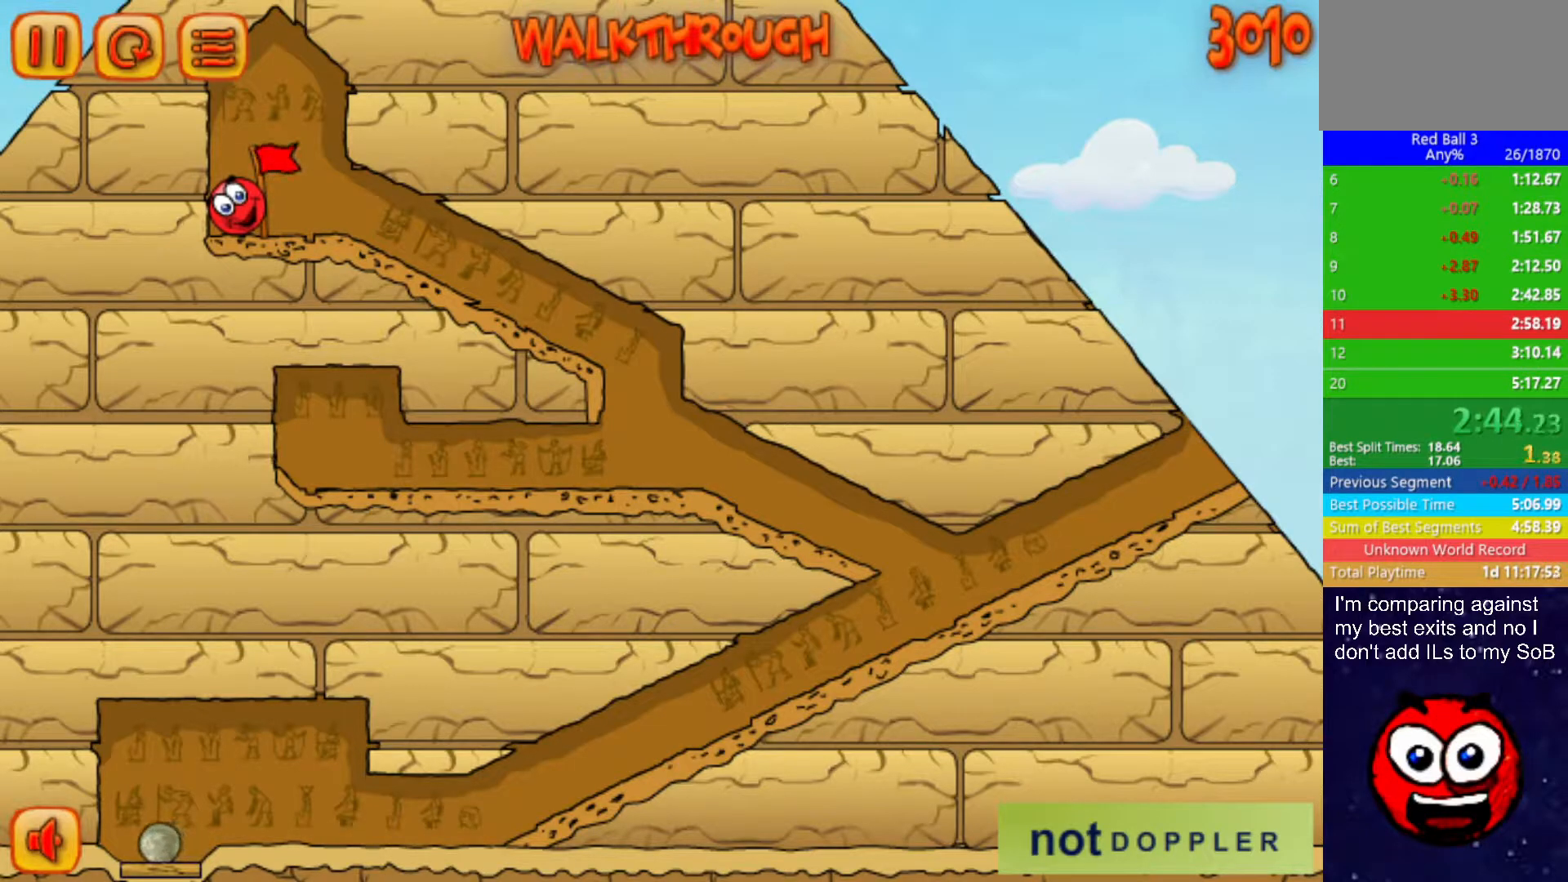
{"keys": ["right"], "events": []}
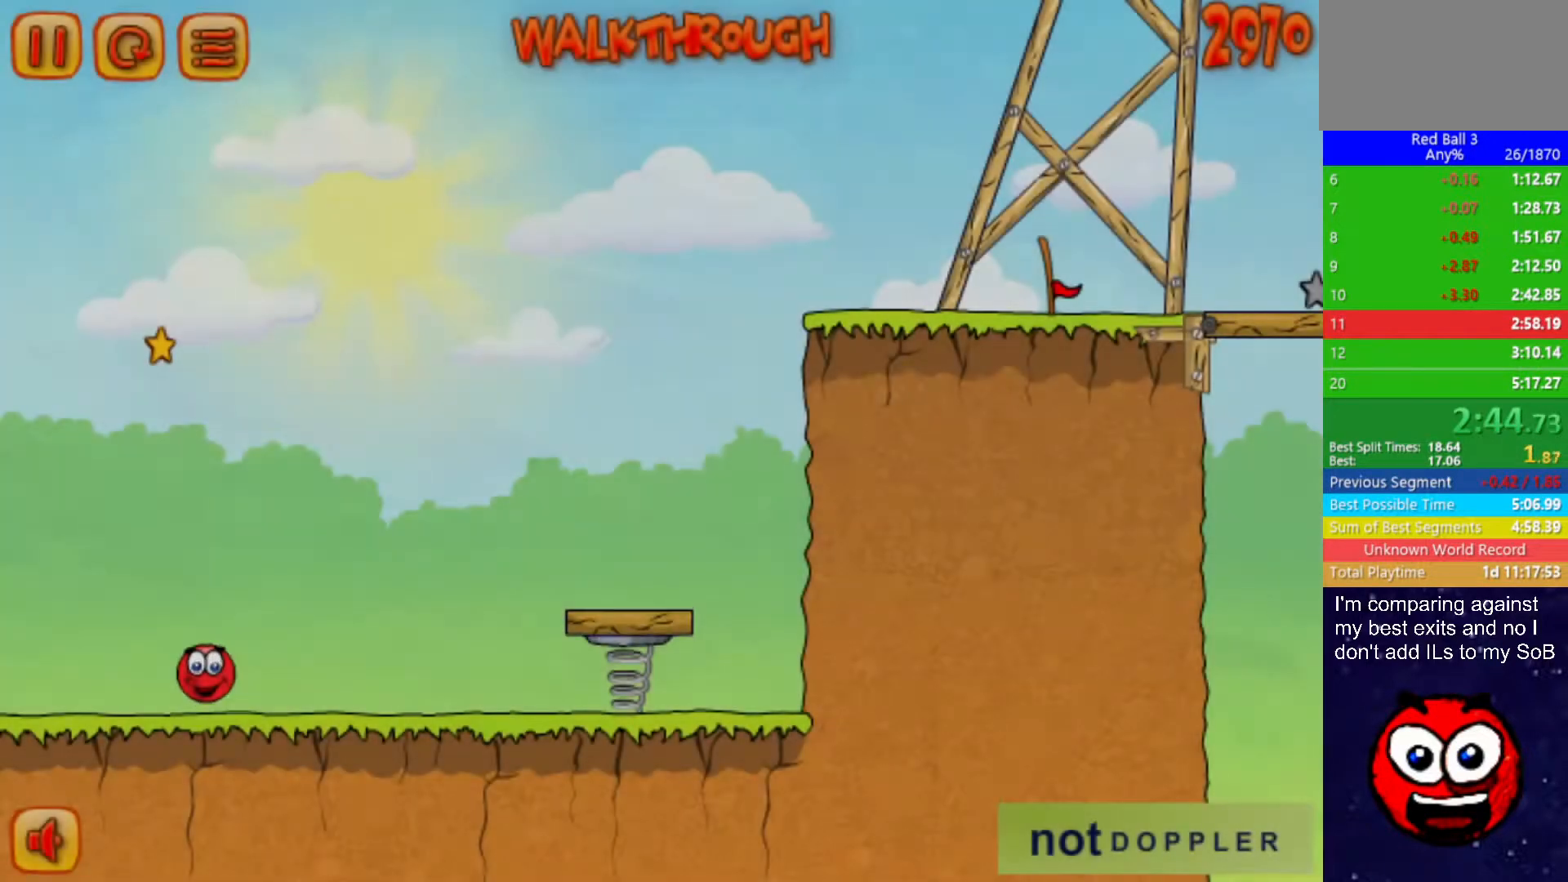
{"keys": ["right", "up"], "events": [[317, "up", "down"], [333, "p", "down"], [417, "p", "up"]]}
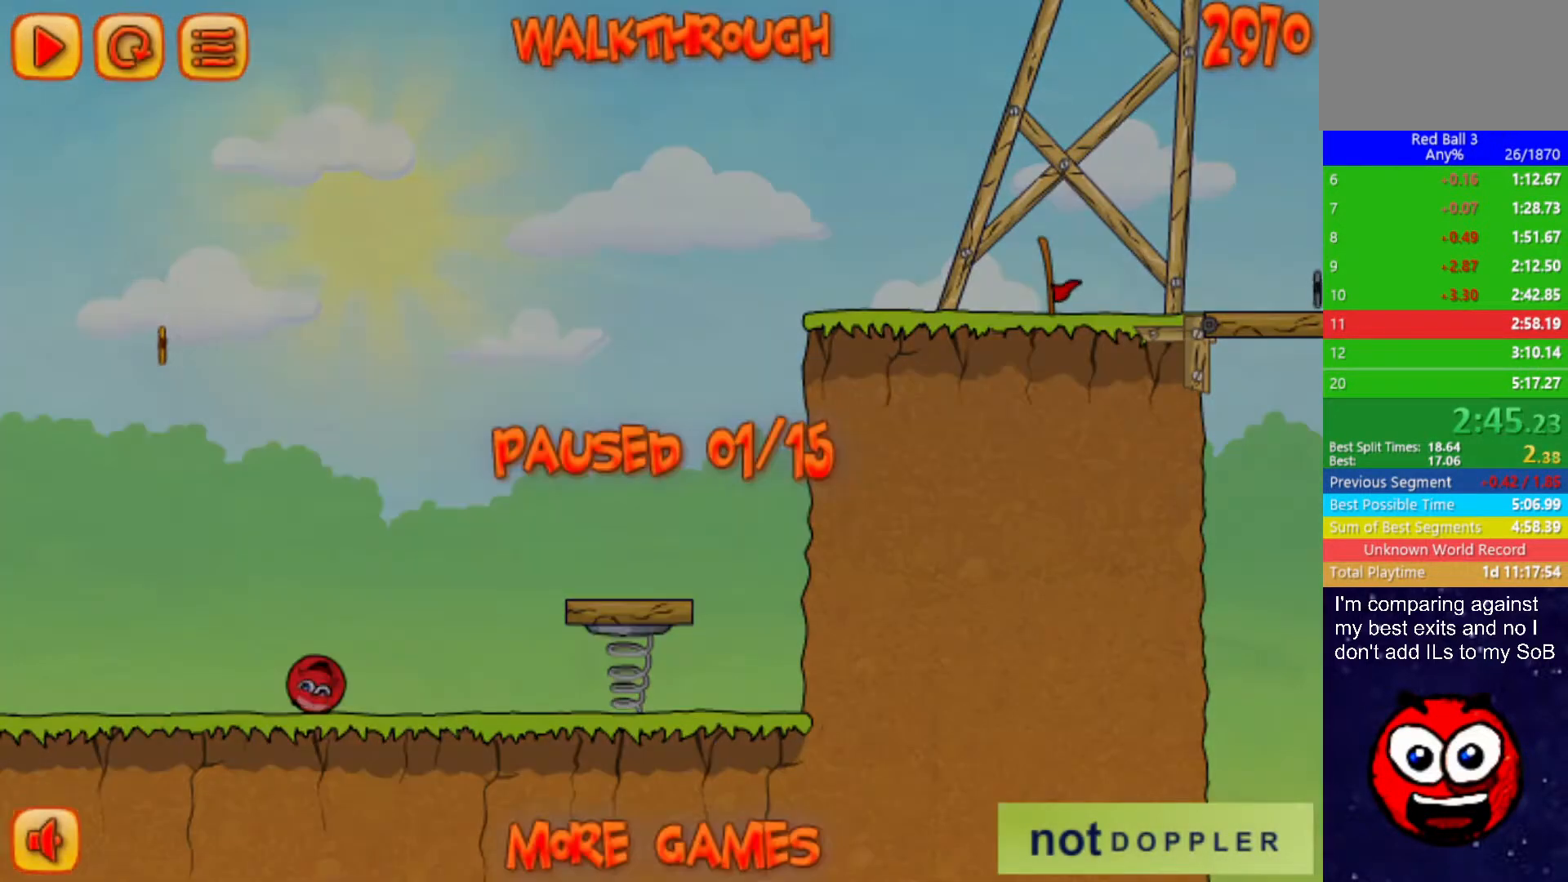
{"keys": ["right", "up"], "events": [[433, "p", "down"], [500, "p", "up"]]}